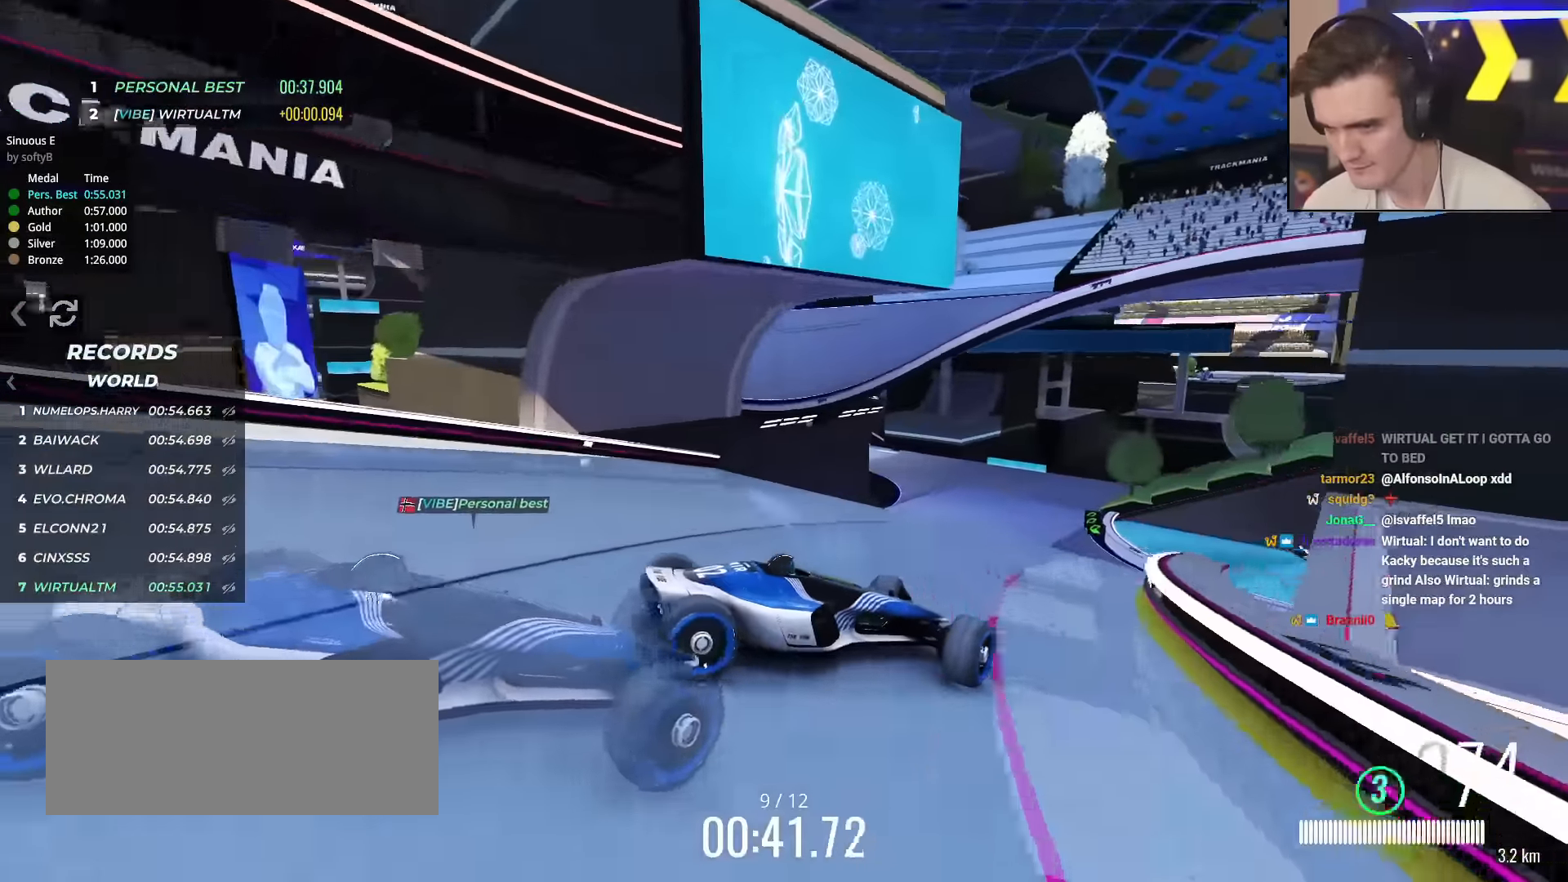
Gameplay with keyboard; each line is a JSON object with the keys held at the frame after it. "events" lists presses ("down") and releases ("up") of "brake", "down", "left", "right" and "up" between this image and that frame as [ms after this image, input, new state], when the widget could be followed in between. No other keys are recorded. Mouse input is not recorded. Key names are as the overlay labels them; some are game actions (e.g. jump) rather than physical keys.
{"keys": ["left", "up"], "events": []}
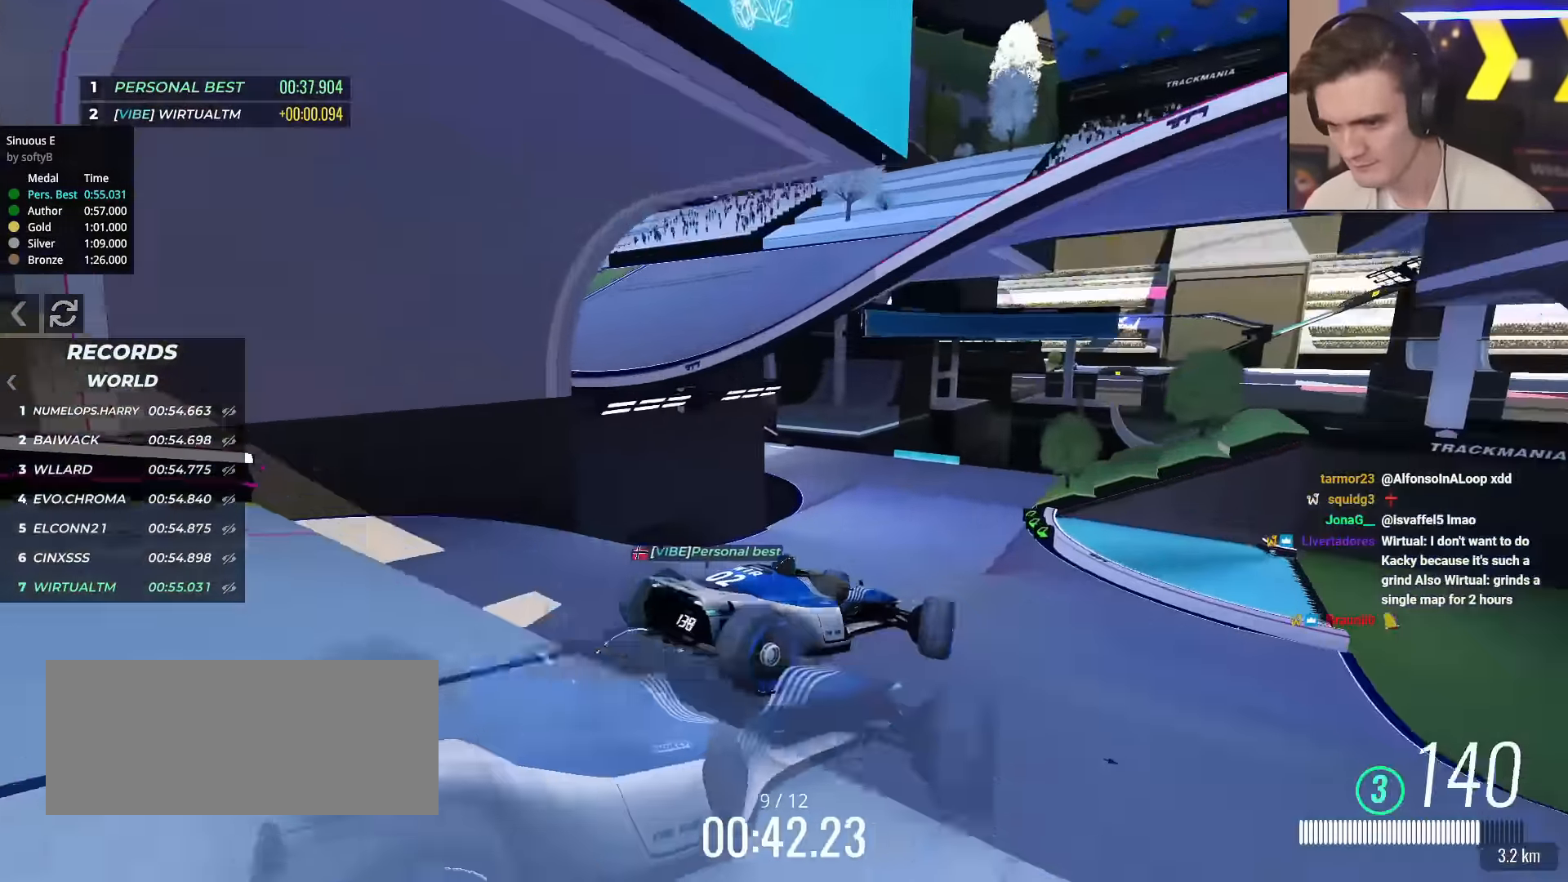
{"keys": ["right", "up"], "events": [[101, "brake", "down"], [101, "left", "up"], [151, "brake", "up"], [184, "right", "down"]]}
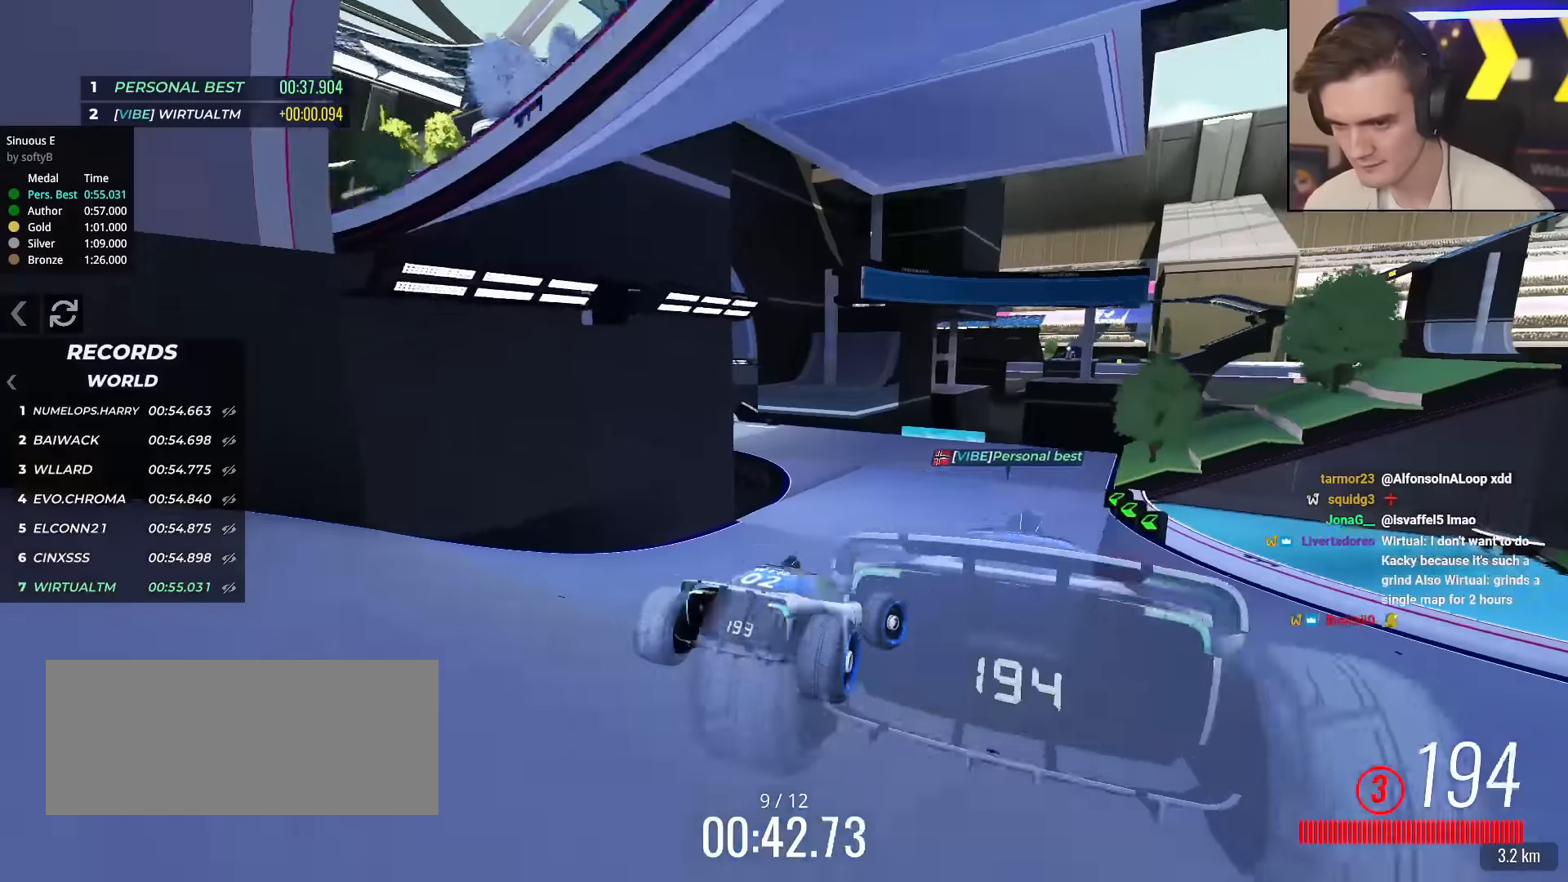
{"keys": ["up"], "events": [[184, "right", "up"]]}
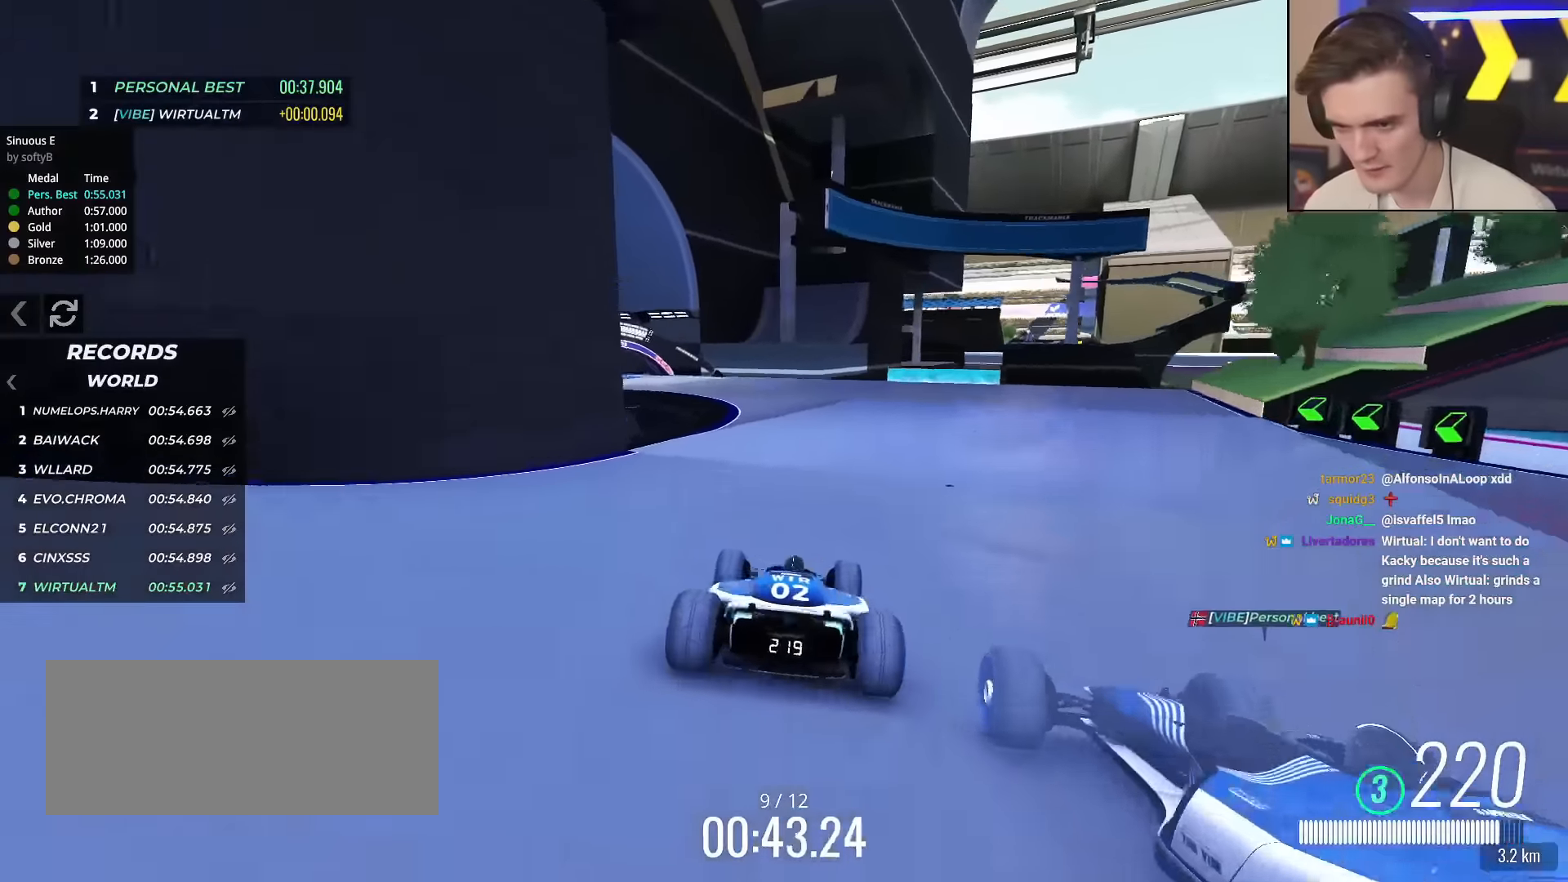
{"keys": ["left", "up"], "events": [[117, "left", "down"], [251, "left", "up"], [468, "left", "down"]]}
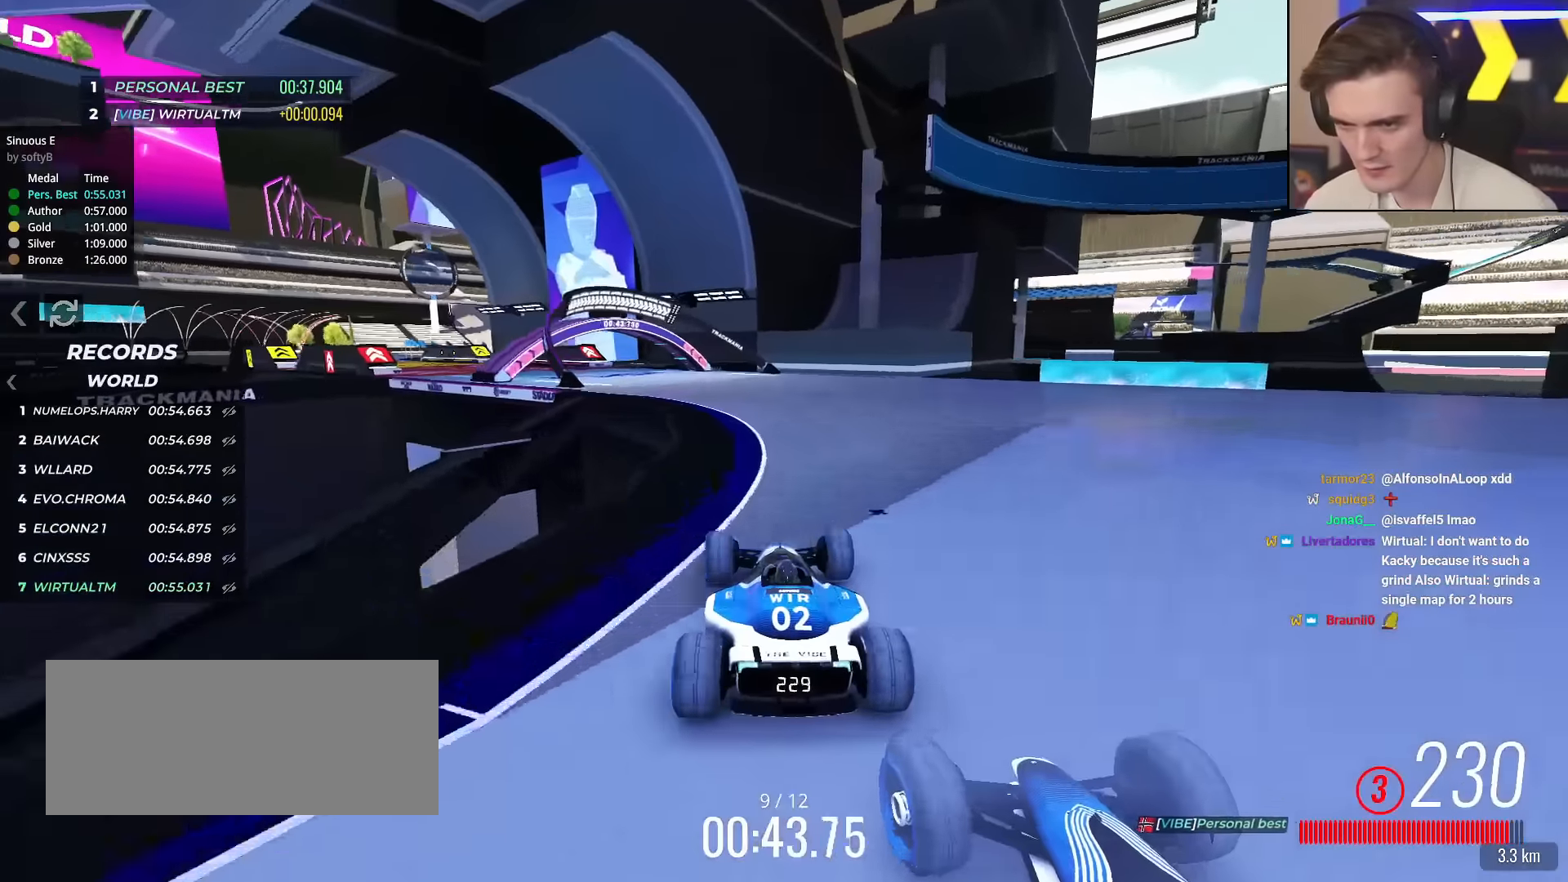
{"keys": ["left", "up"], "events": [[317, "left", "up"], [450, "left", "down"]]}
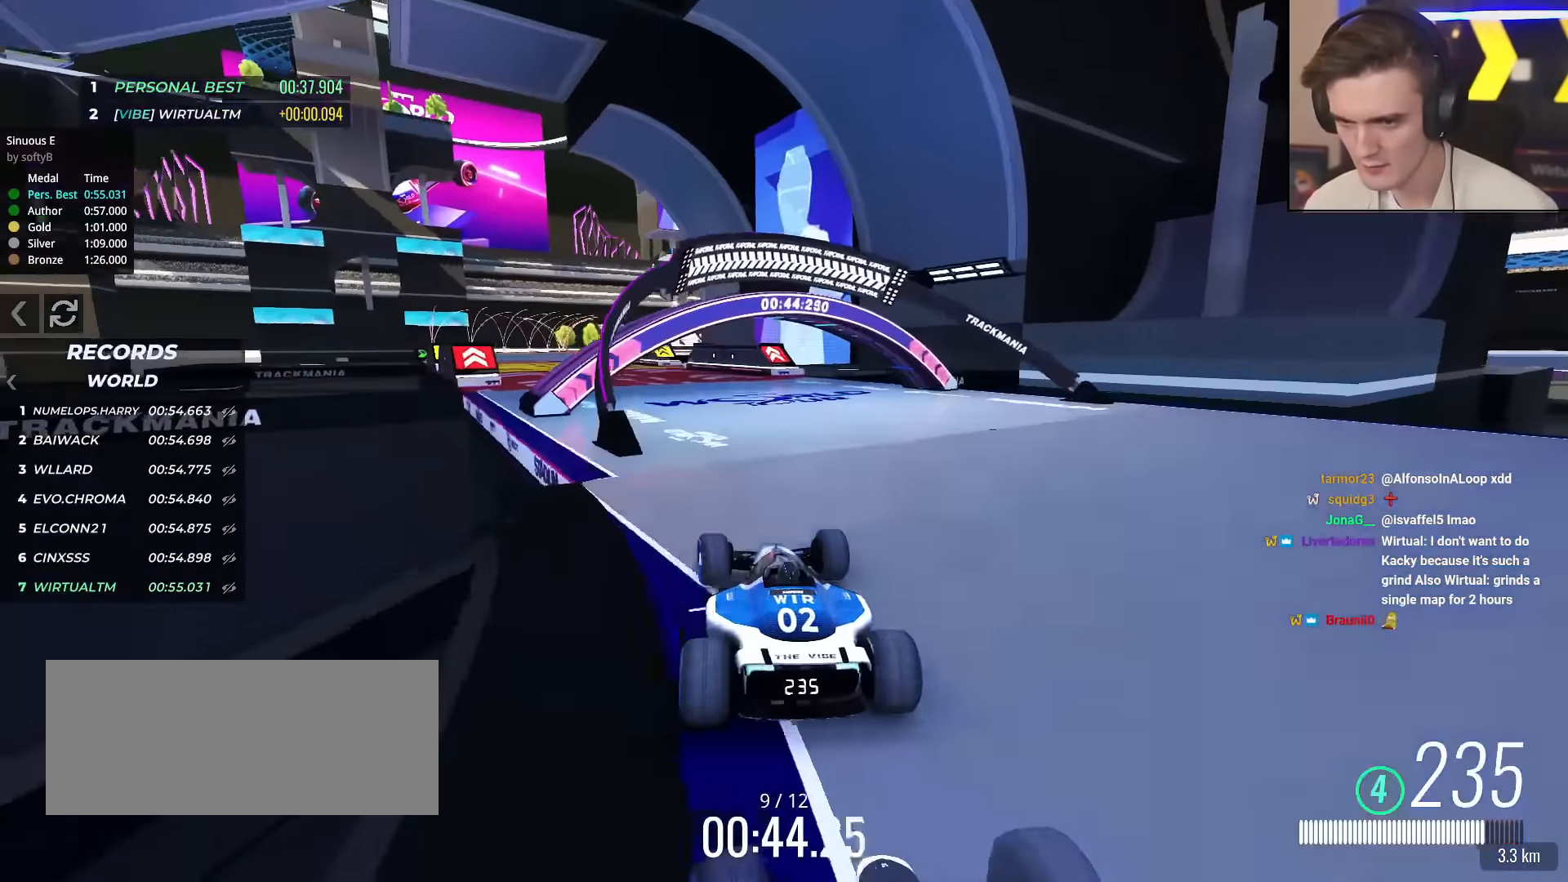
{"keys": ["up"], "events": [[134, "left", "up"], [334, "left", "down"], [384, "left", "up"]]}
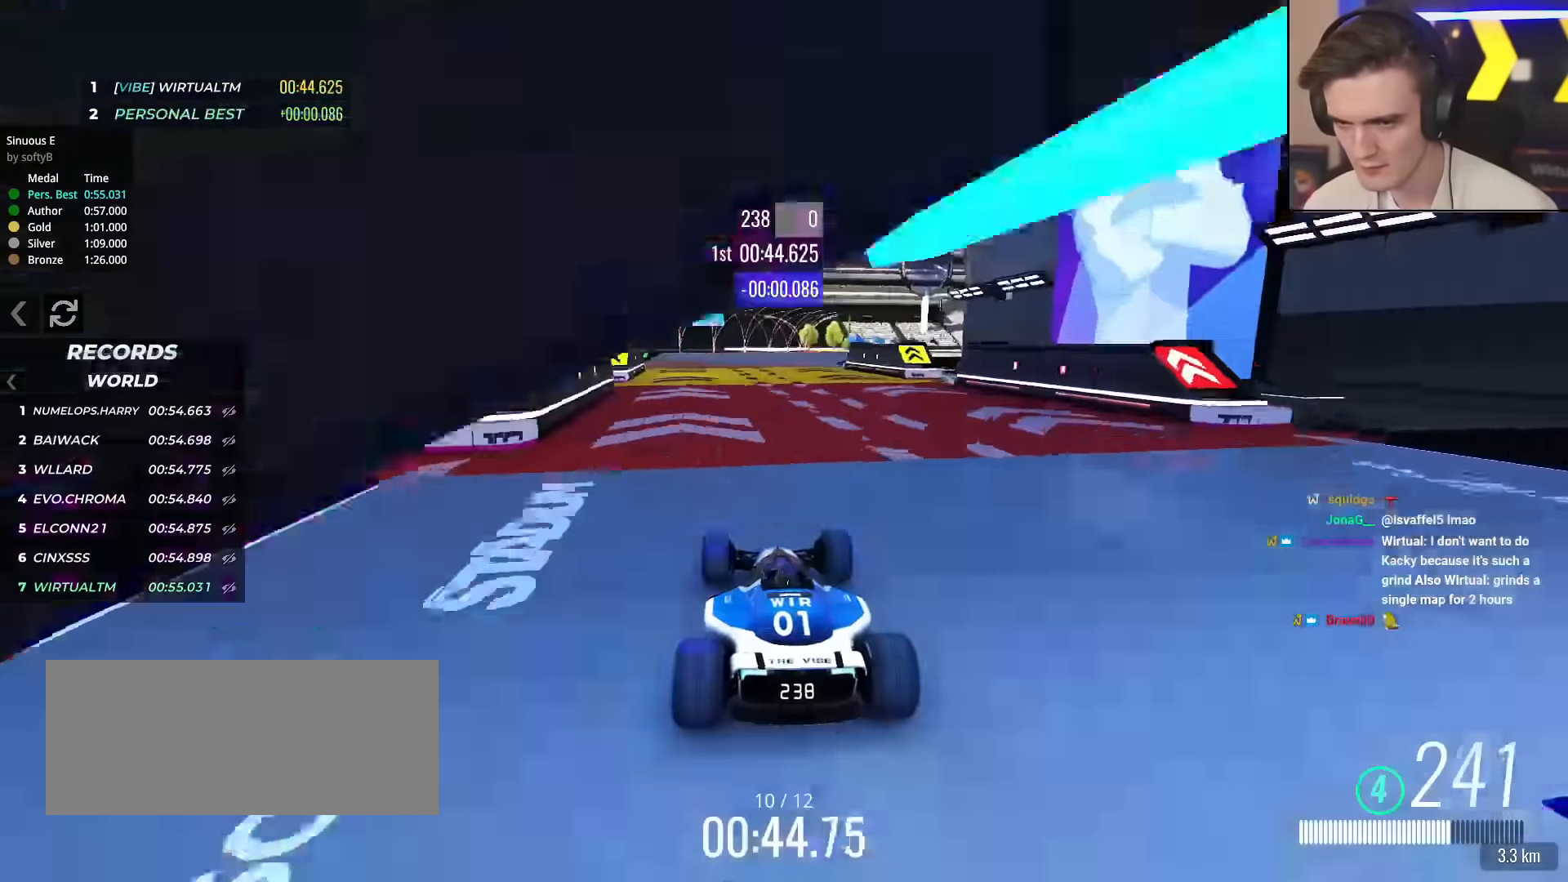
{"keys": ["up"], "events": [[67, "left", "down"], [100, "left", "up"], [300, "right", "down"], [384, "right", "up"]]}
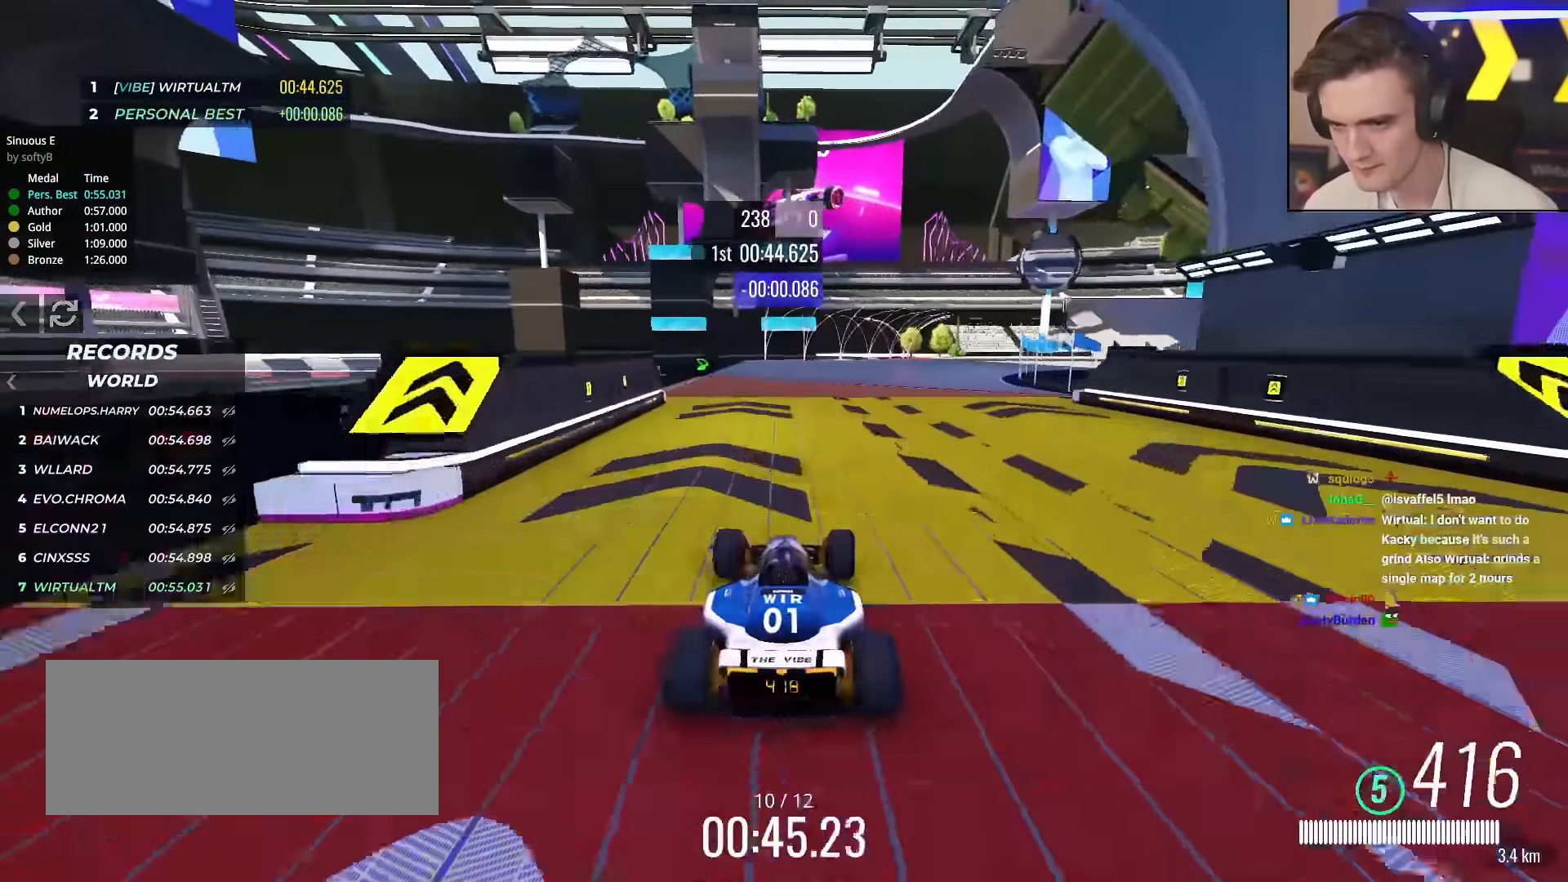
{"keys": ["right", "up"], "events": [[50, "right", "down"], [183, "right", "up"], [283, "right", "down"], [417, "right", "up"], [467, "right", "down"]]}
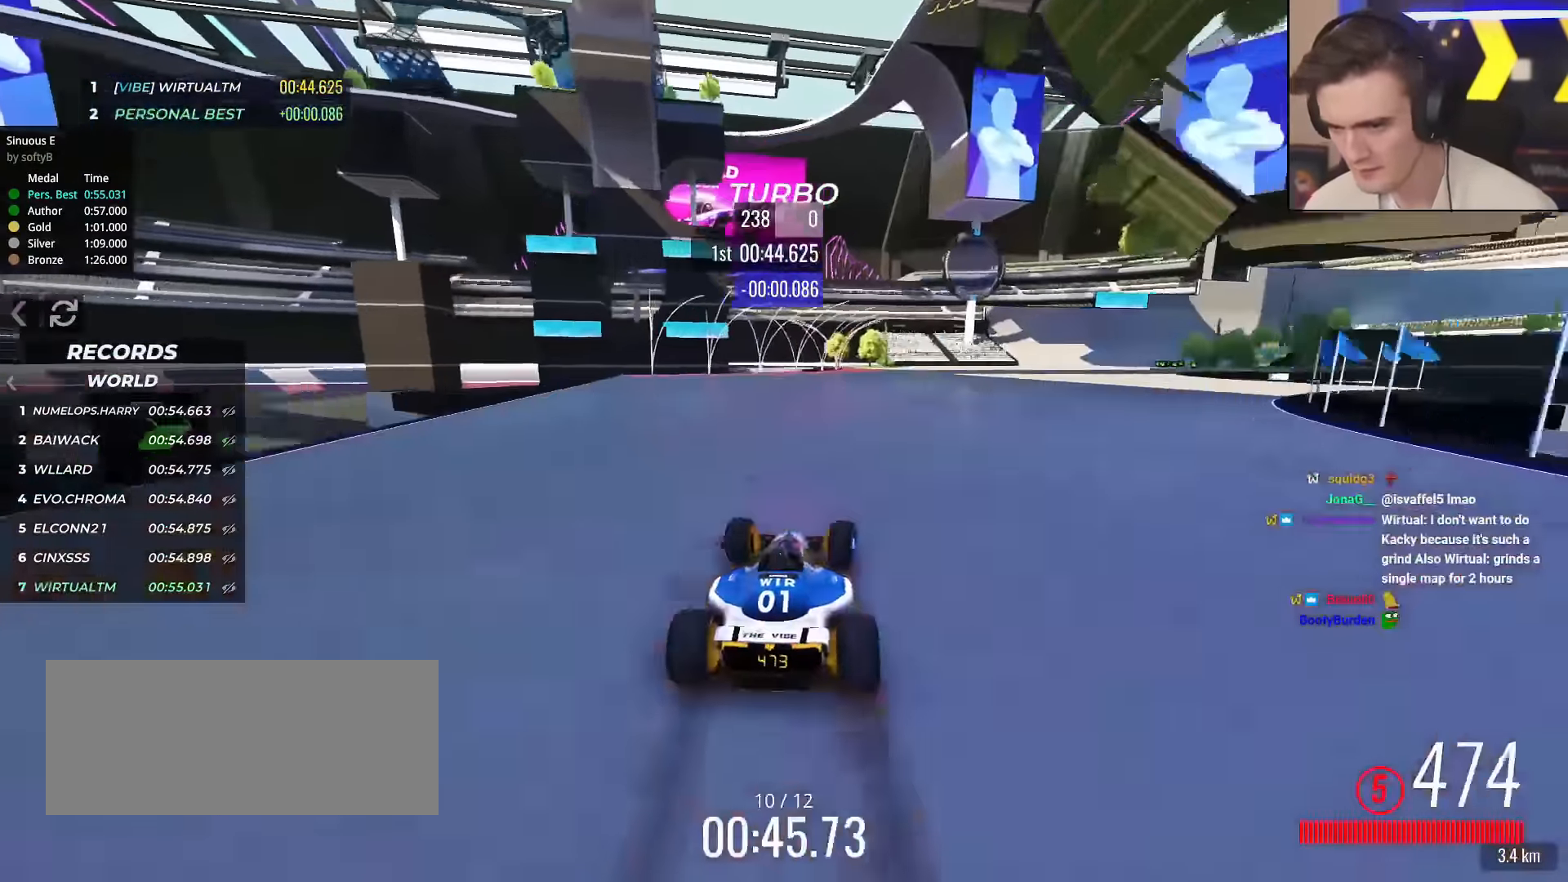
{"keys": ["right", "up"], "events": [[117, "right", "up"], [150, "right", "down"], [301, "right", "up"], [384, "right", "down"]]}
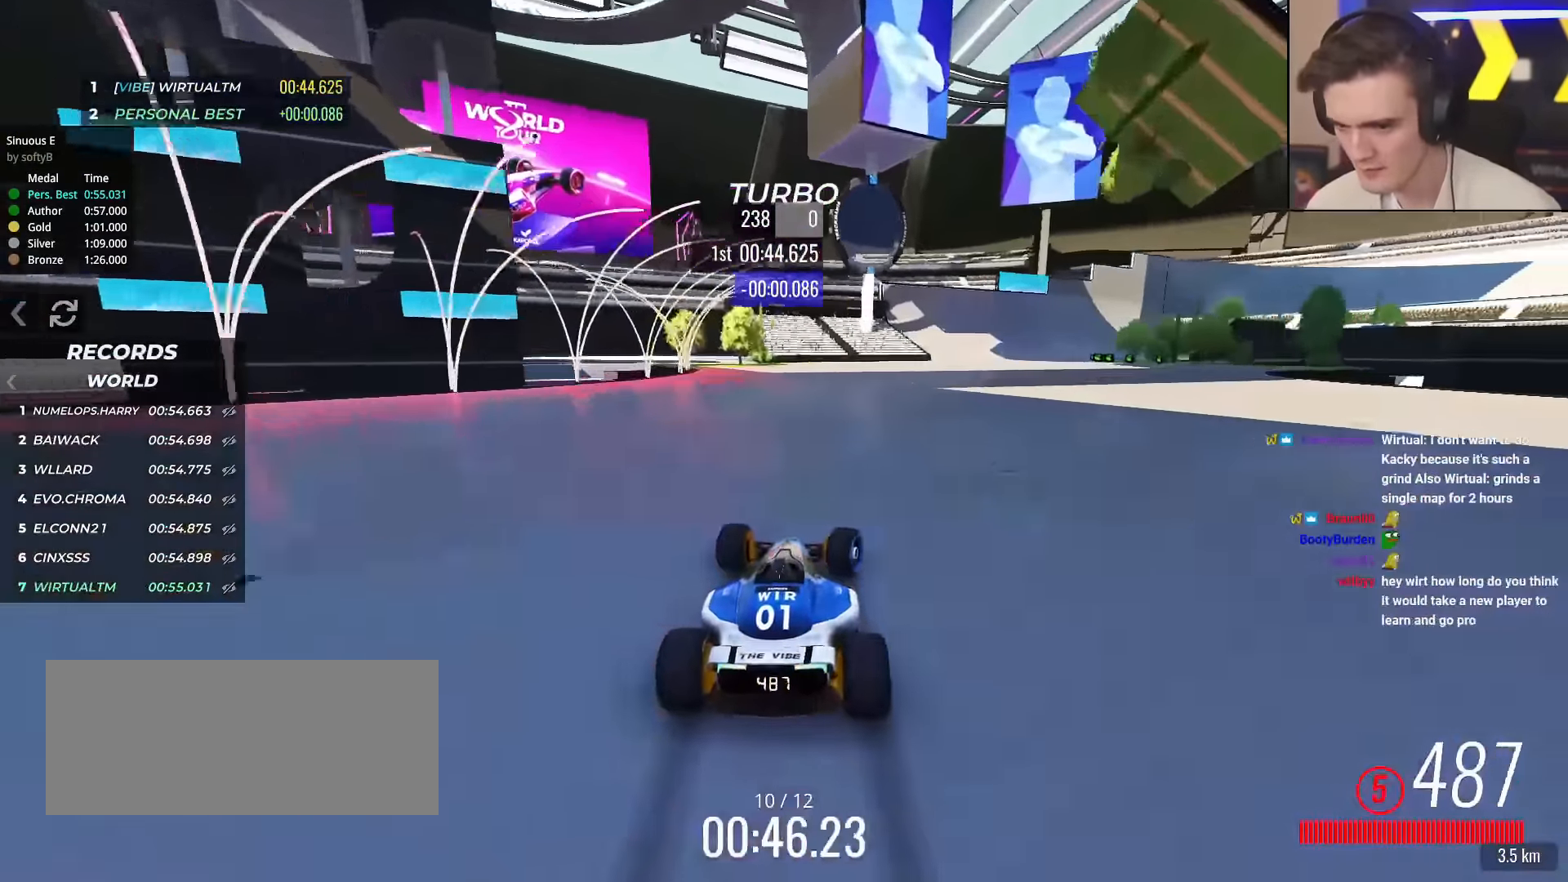
{"keys": ["right", "up"], "events": [[83, "right", "up"], [133, "right", "down"], [317, "right", "up"], [367, "right", "down"]]}
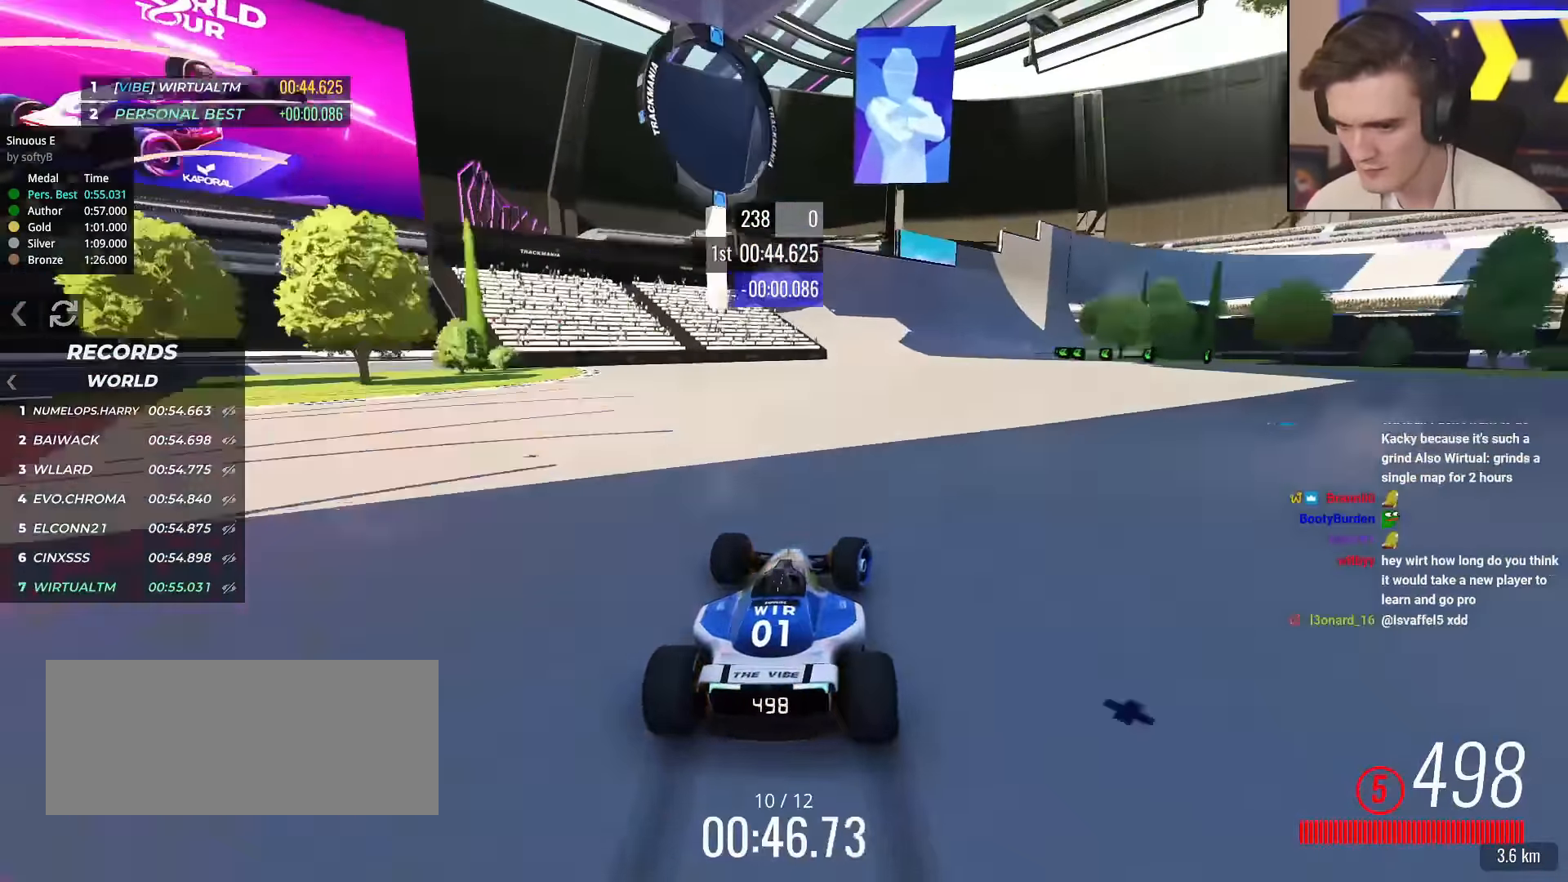
{"keys": ["up"], "events": [[50, "right", "up"], [100, "right", "down"], [184, "right", "up"], [234, "right", "down"], [418, "right", "up"]]}
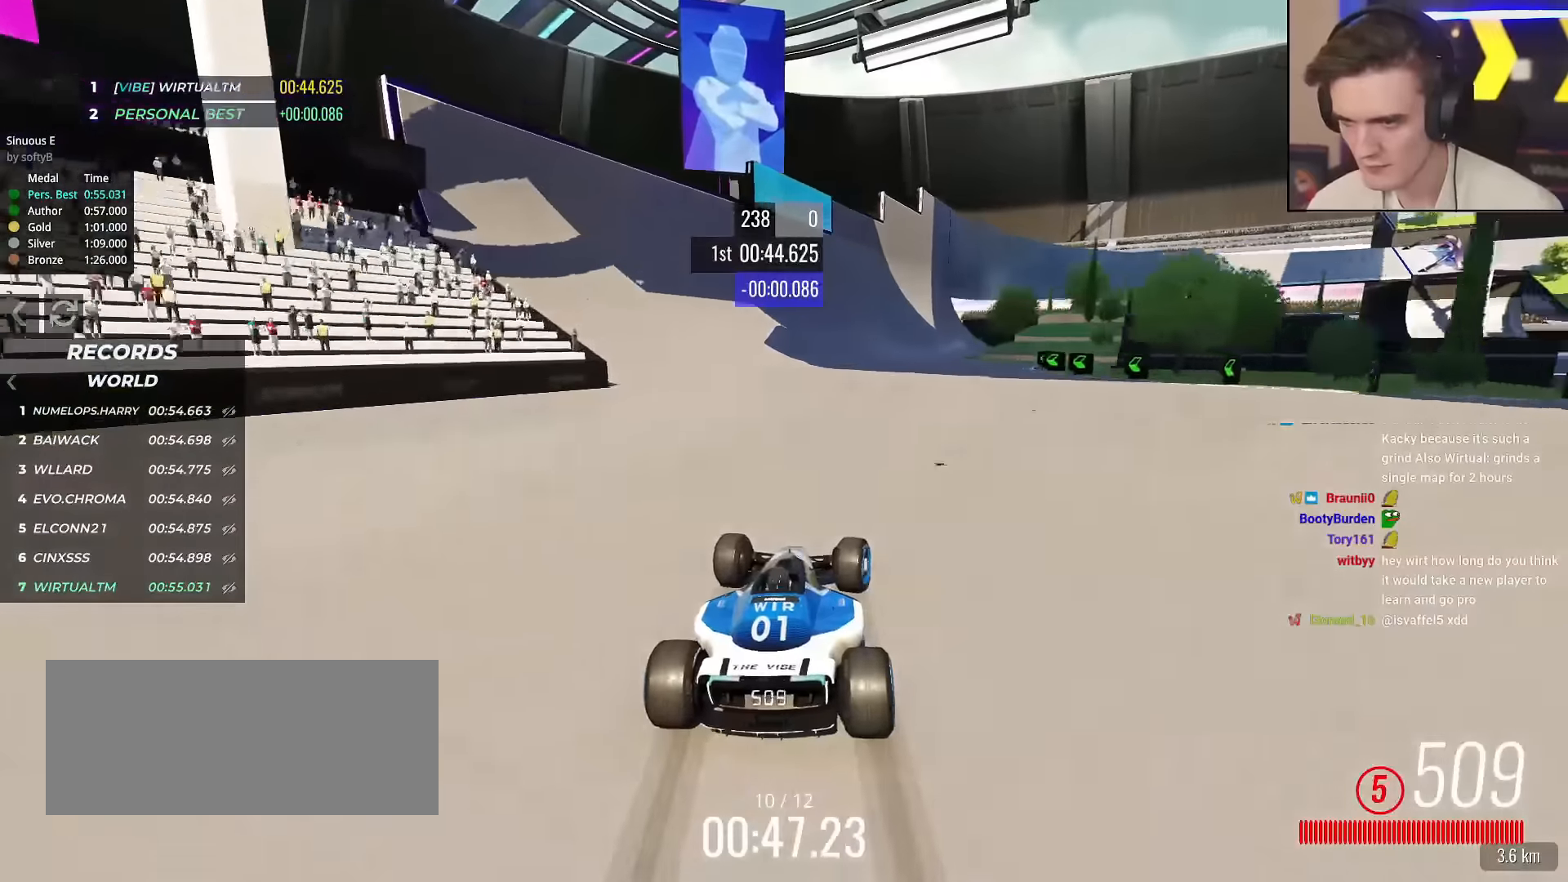
{"keys": ["right", "up"], "events": [[67, "left", "down"], [251, "left", "up"], [401, "right", "down"]]}
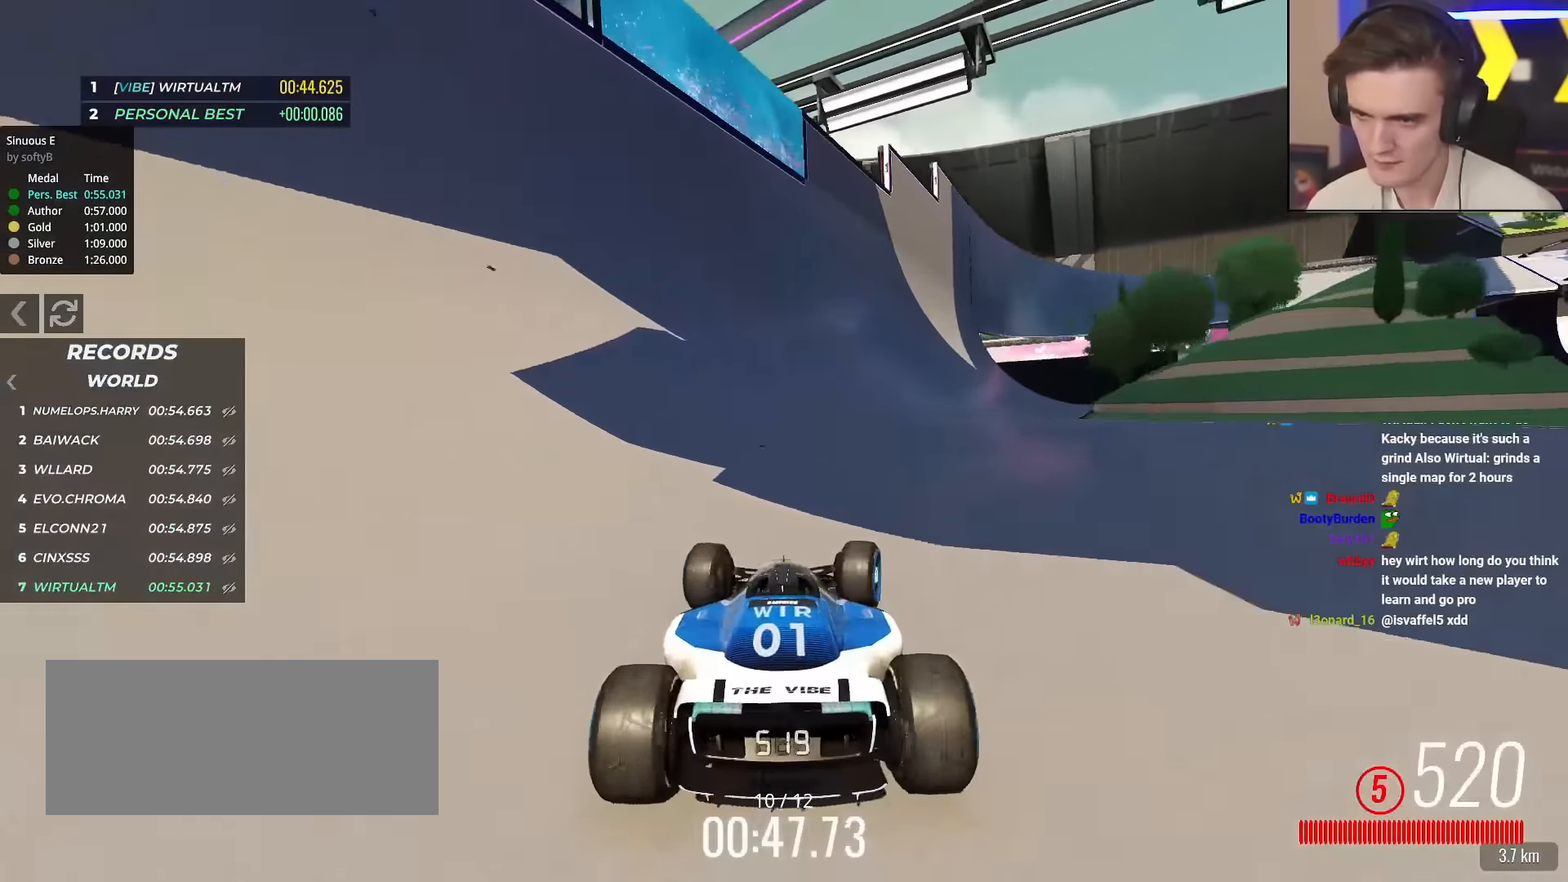
{"keys": ["up"], "events": [[83, "right", "up"], [167, "right", "down"], [267, "right", "up"], [417, "right", "down"], [500, "right", "up"]]}
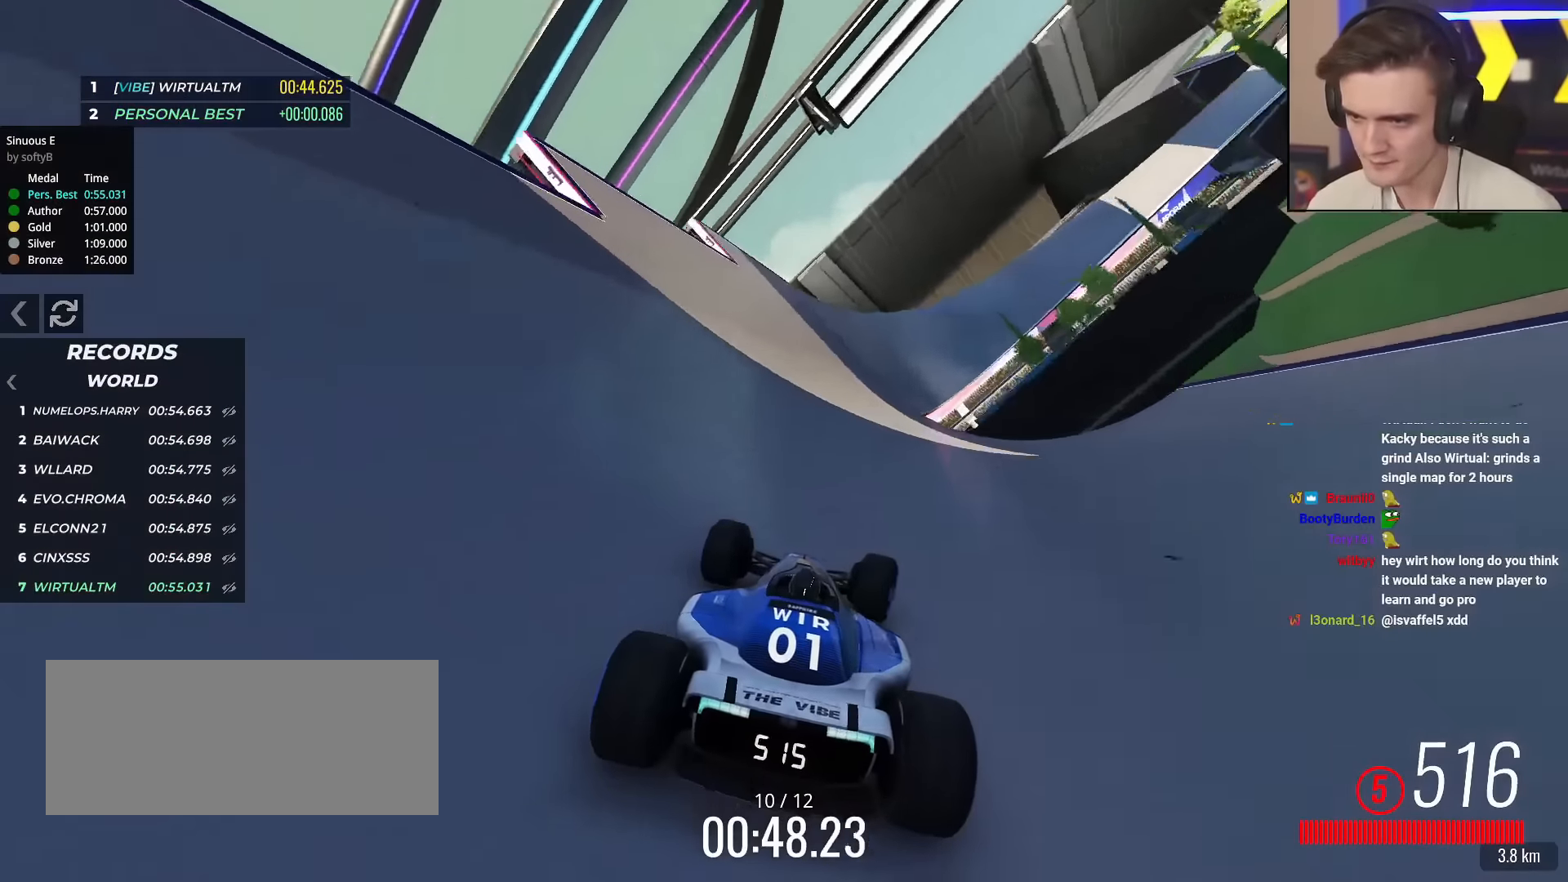
{"keys": ["right", "up"], "events": [[134, "right", "down"], [184, "right", "up"], [417, "right", "down"]]}
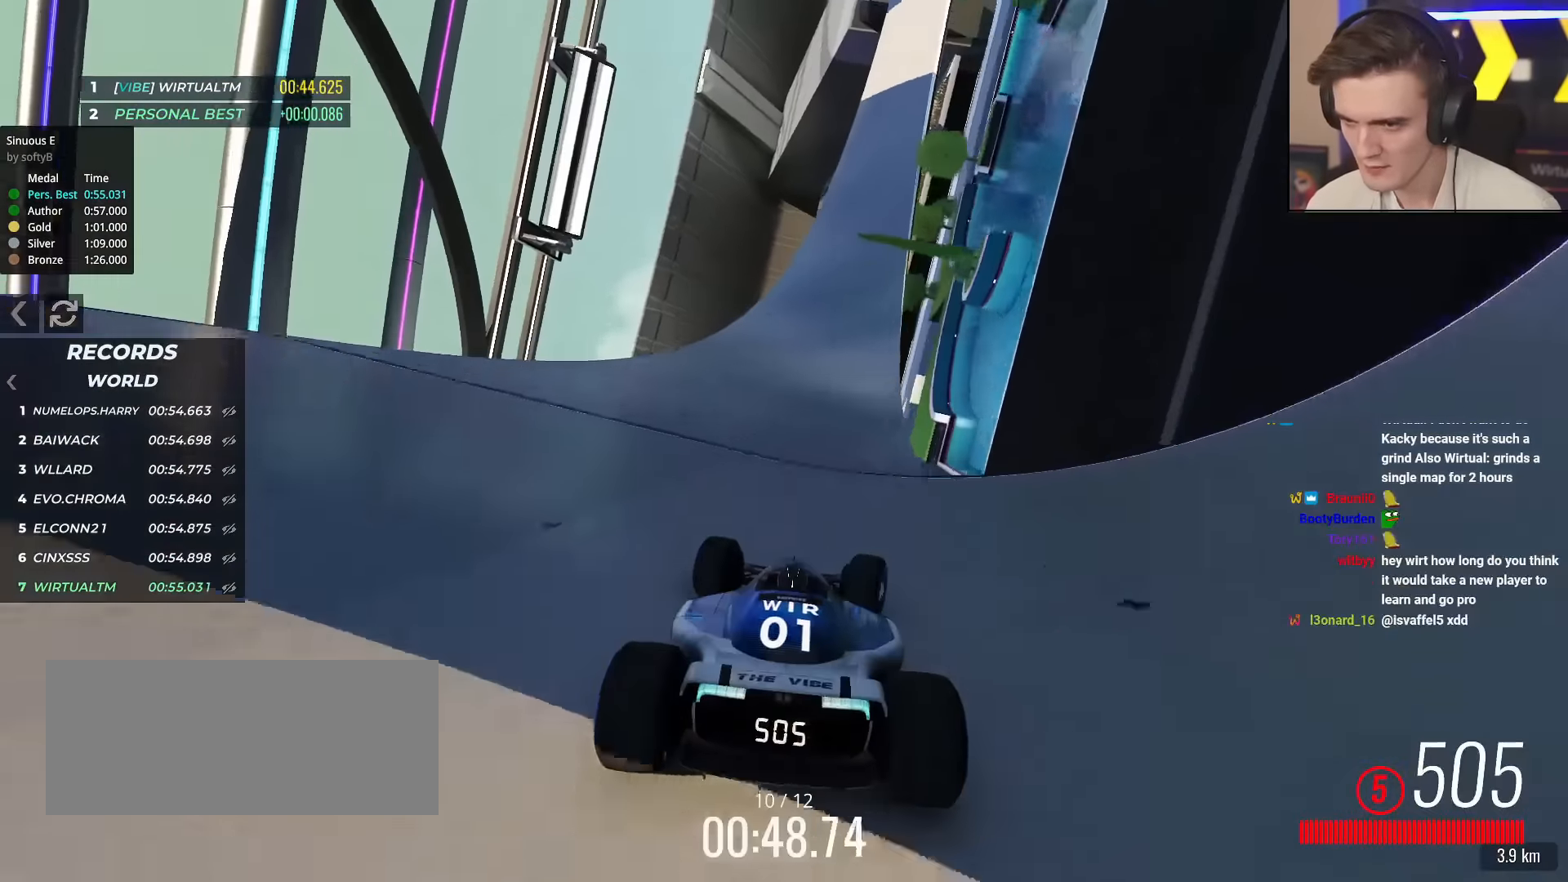
{"keys": ["up"], "events": [[16, "right", "up"], [67, "right", "down"], [250, "right", "up"]]}
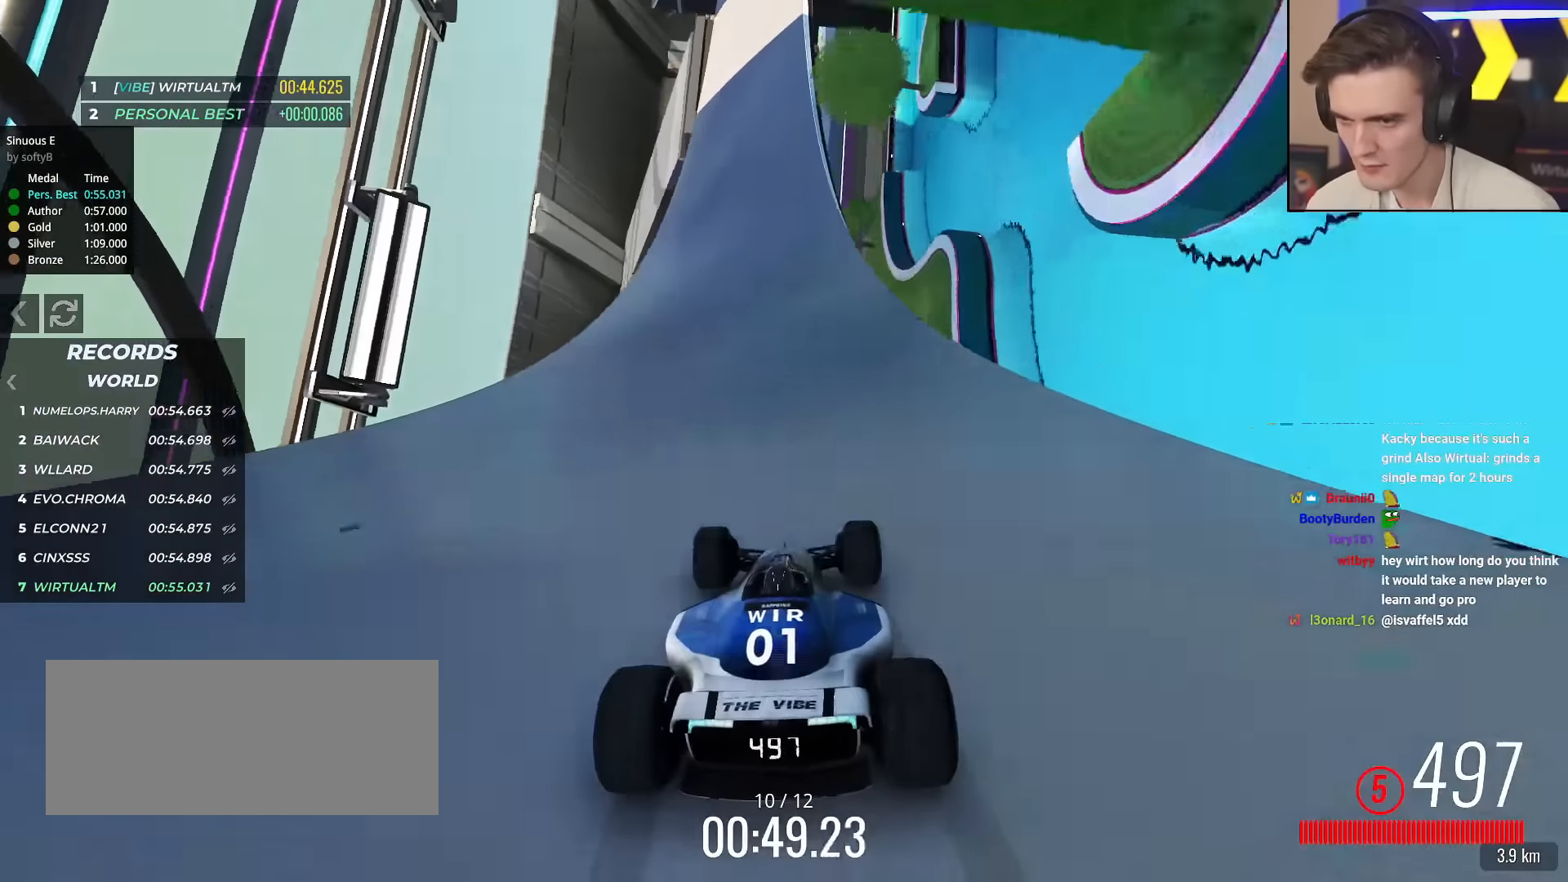
{"keys": ["up"], "events": [[34, "right", "down"], [451, "right", "up"]]}
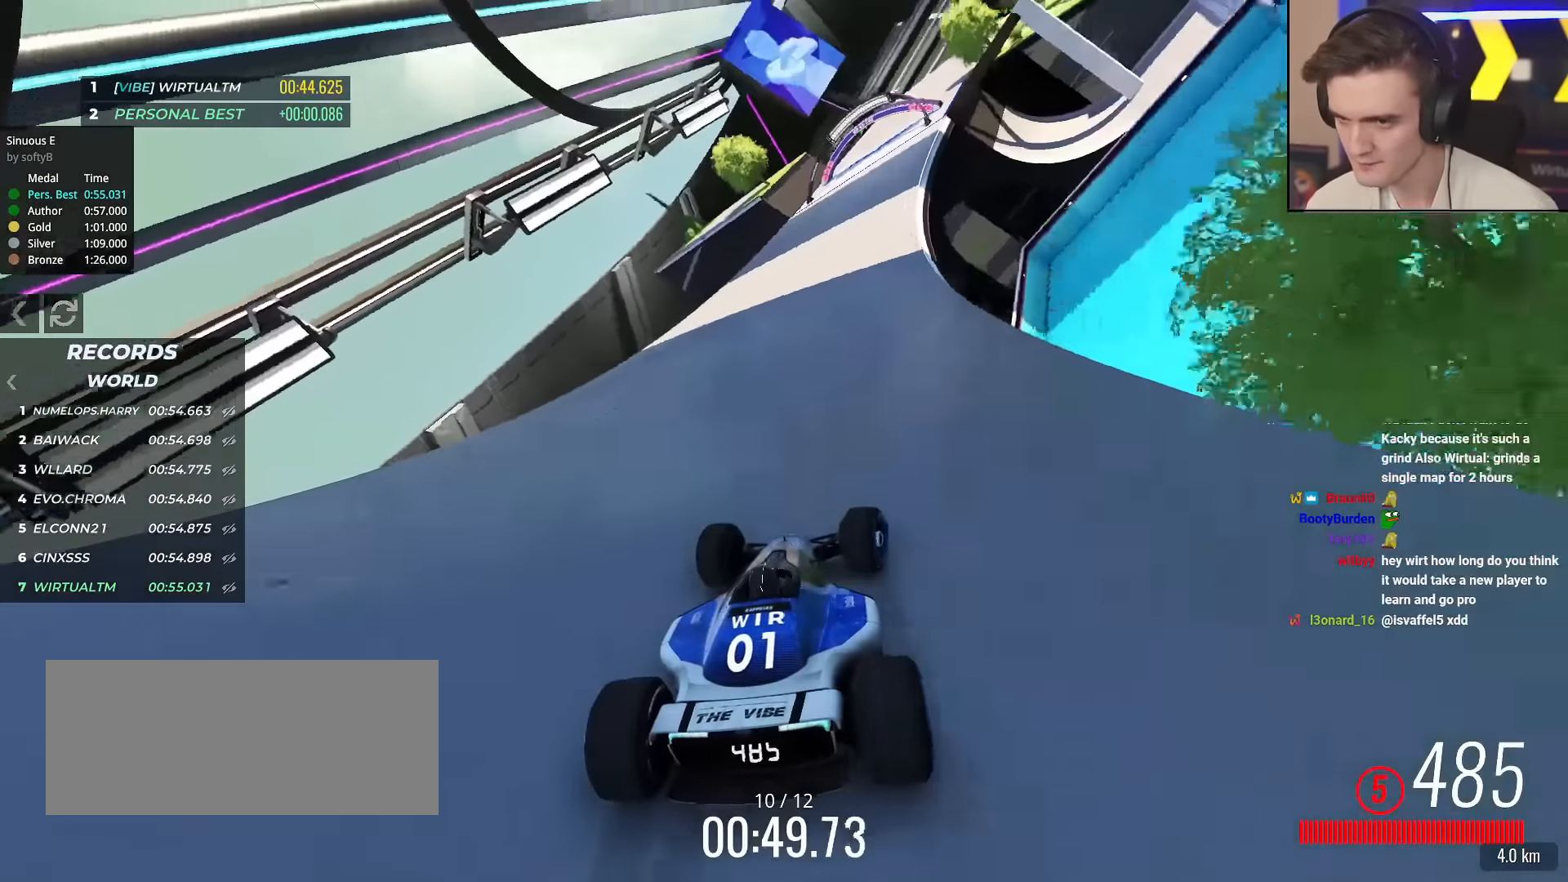
{"keys": ["right", "up"], "events": [[183, "right", "down"]]}
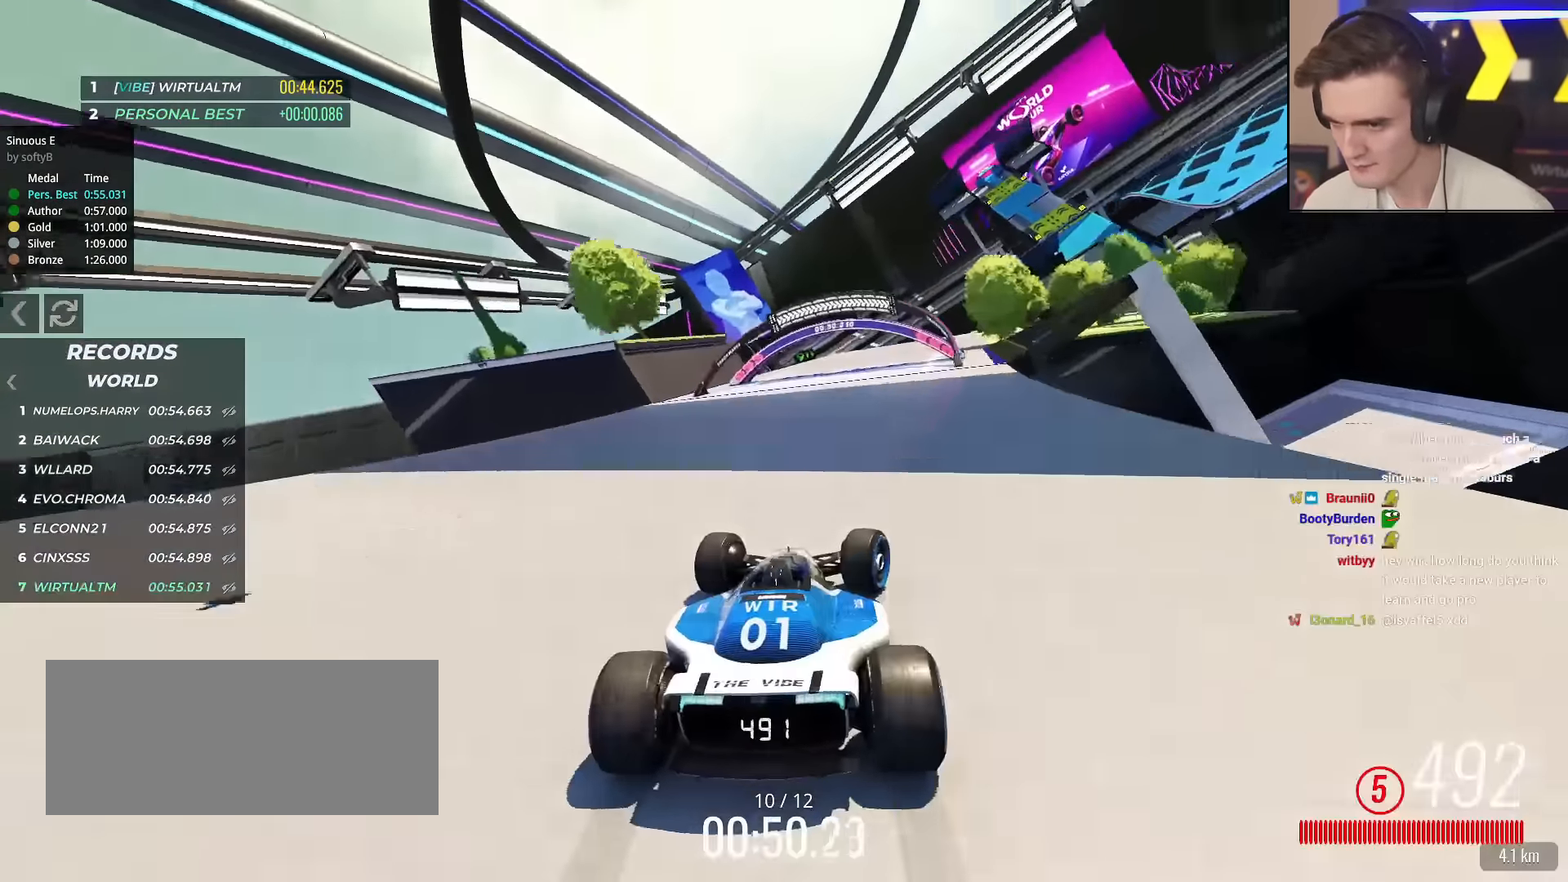
{"keys": ["right", "up"], "events": []}
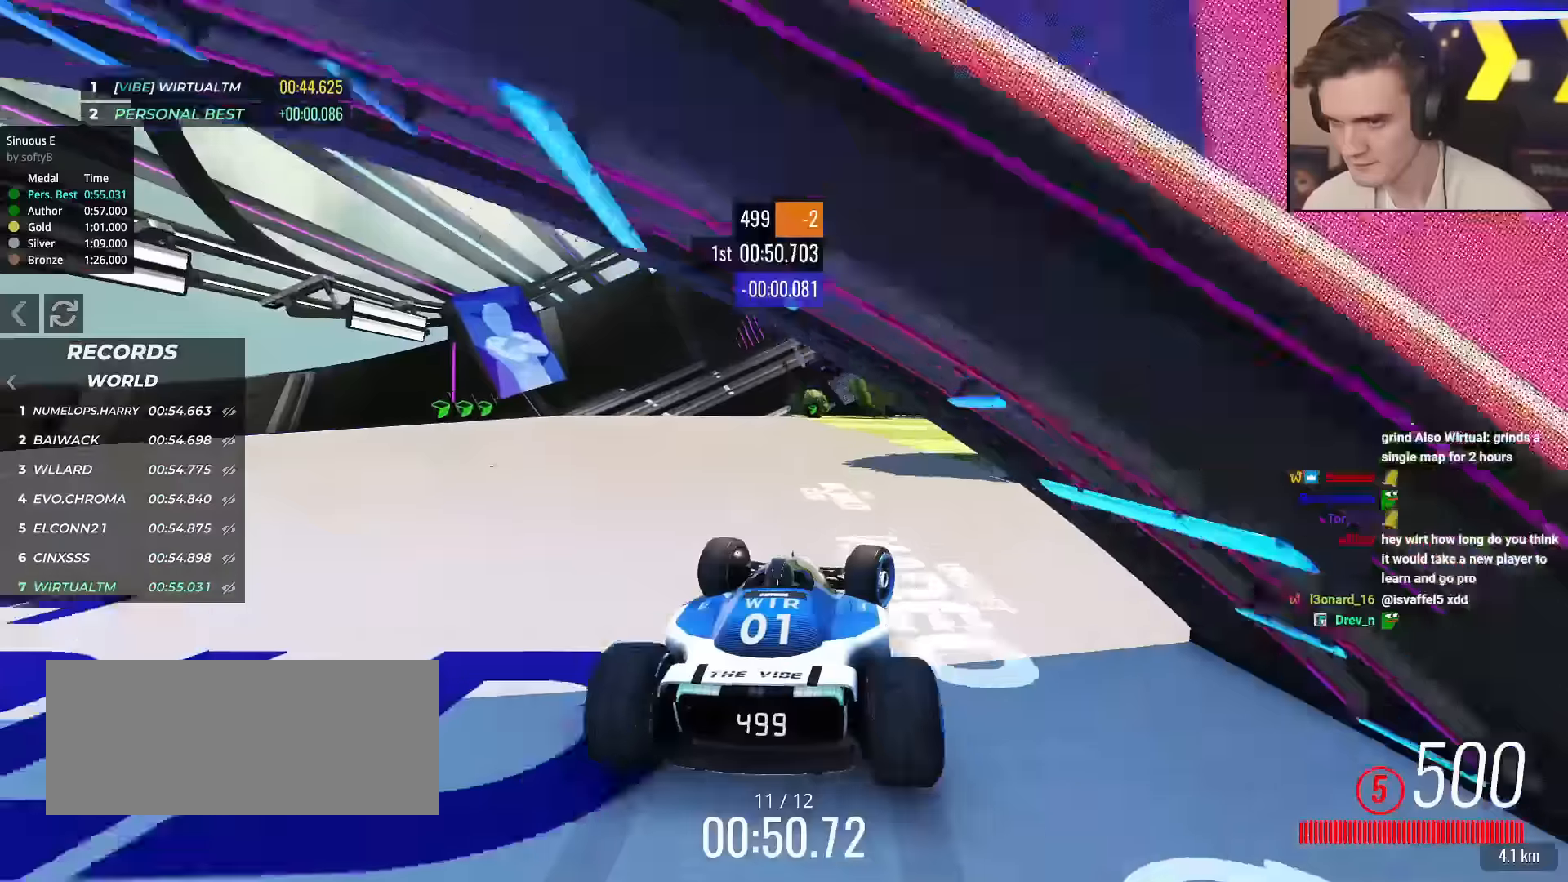
{"keys": ["up"], "events": [[367, "right", "up"]]}
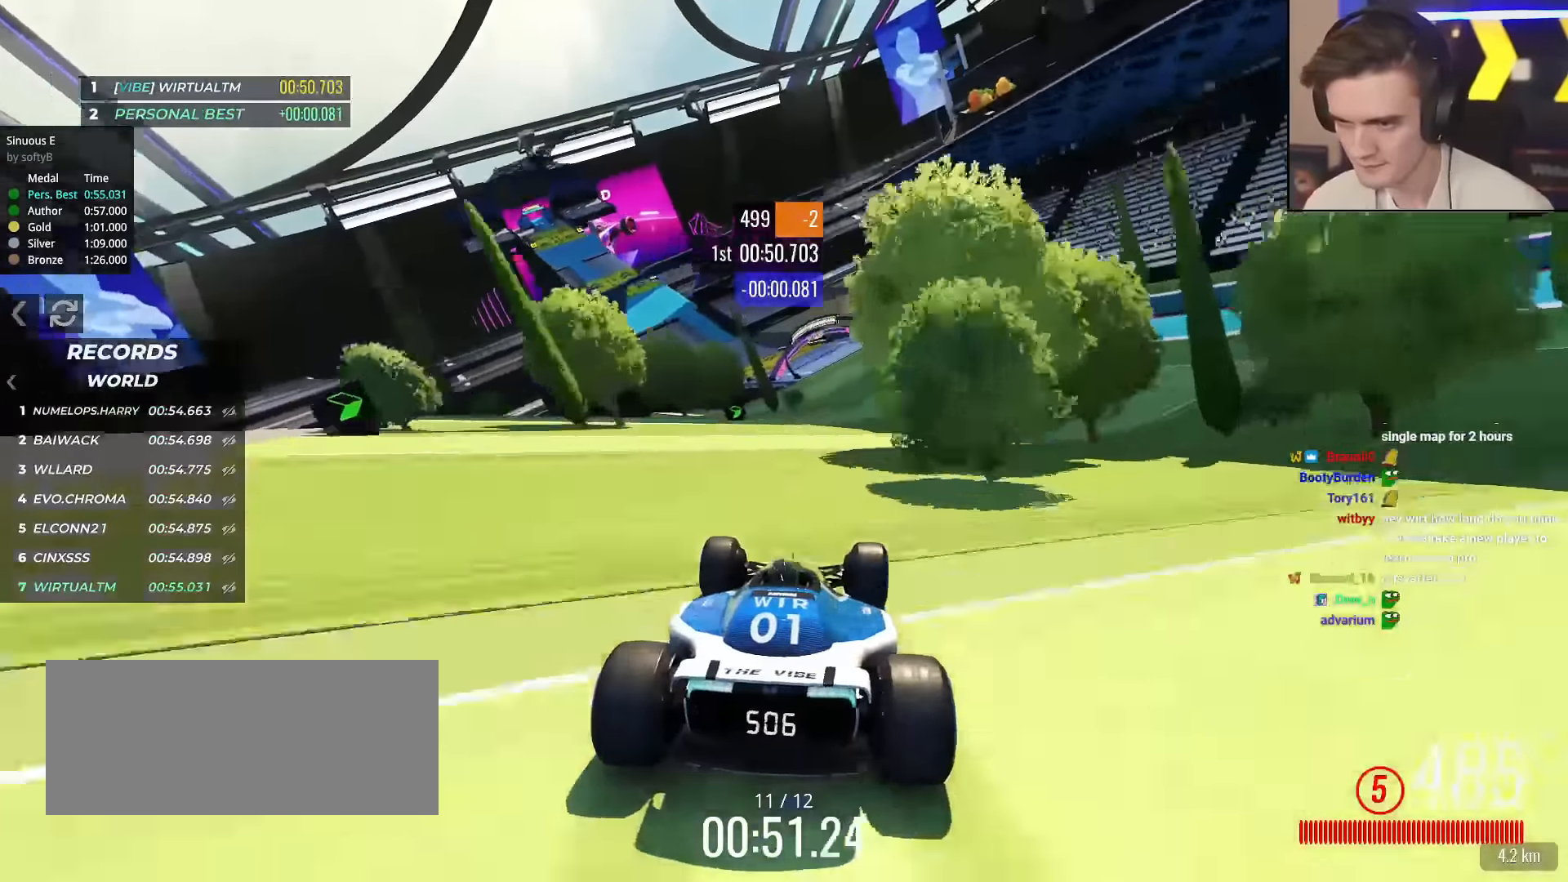
{"keys": ["left", "up"], "events": [[184, "right", "down"], [284, "right", "up"], [417, "left", "down"]]}
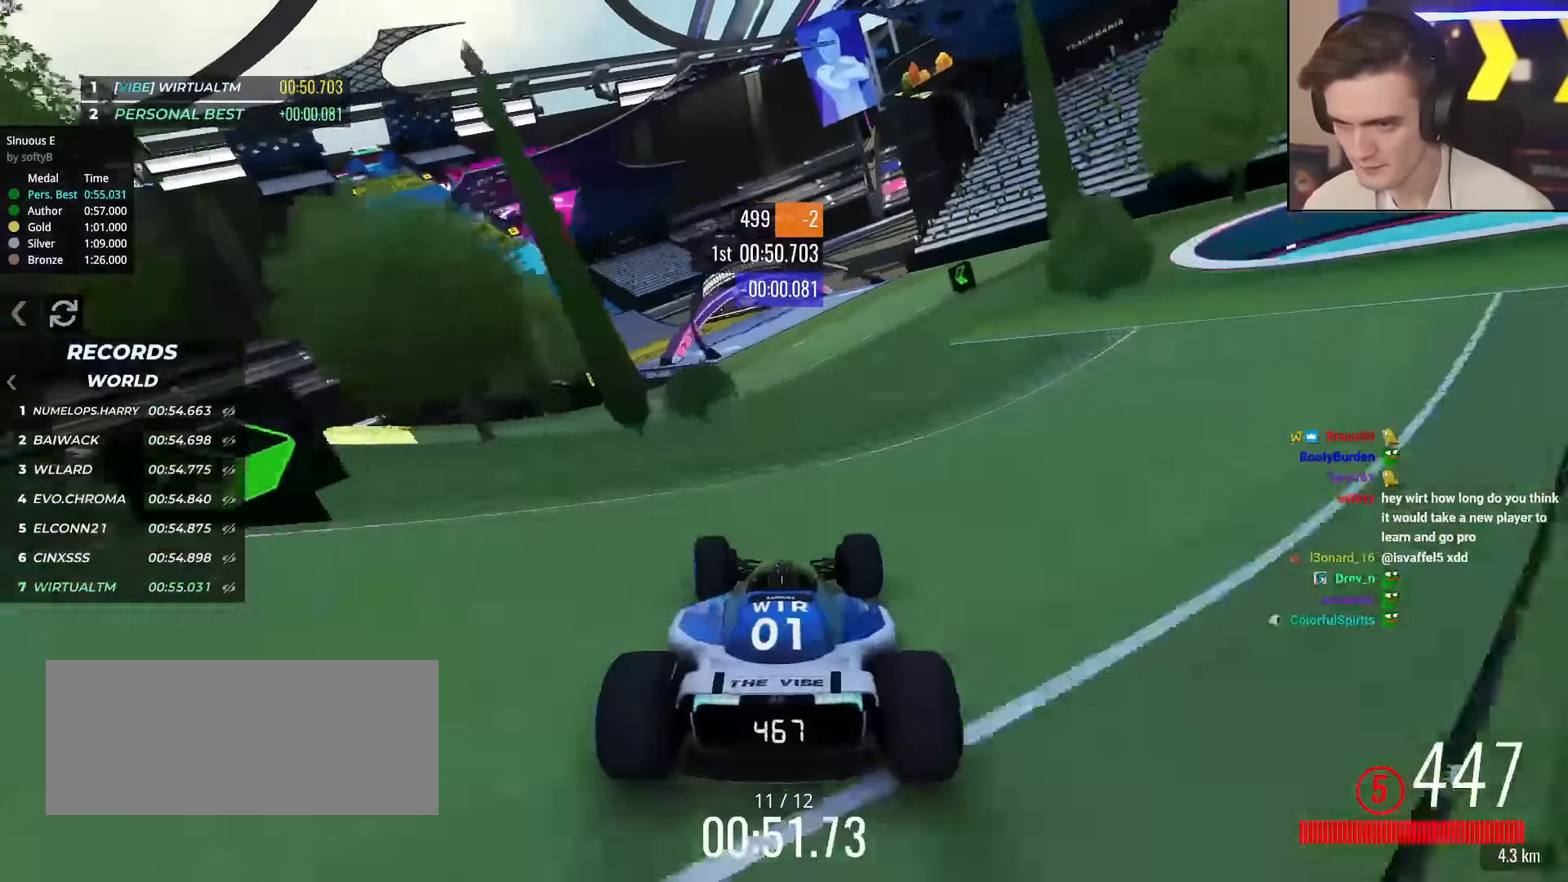
{"keys": ["up"], "events": [[200, "left", "up"], [300, "left", "down"], [434, "left", "up"]]}
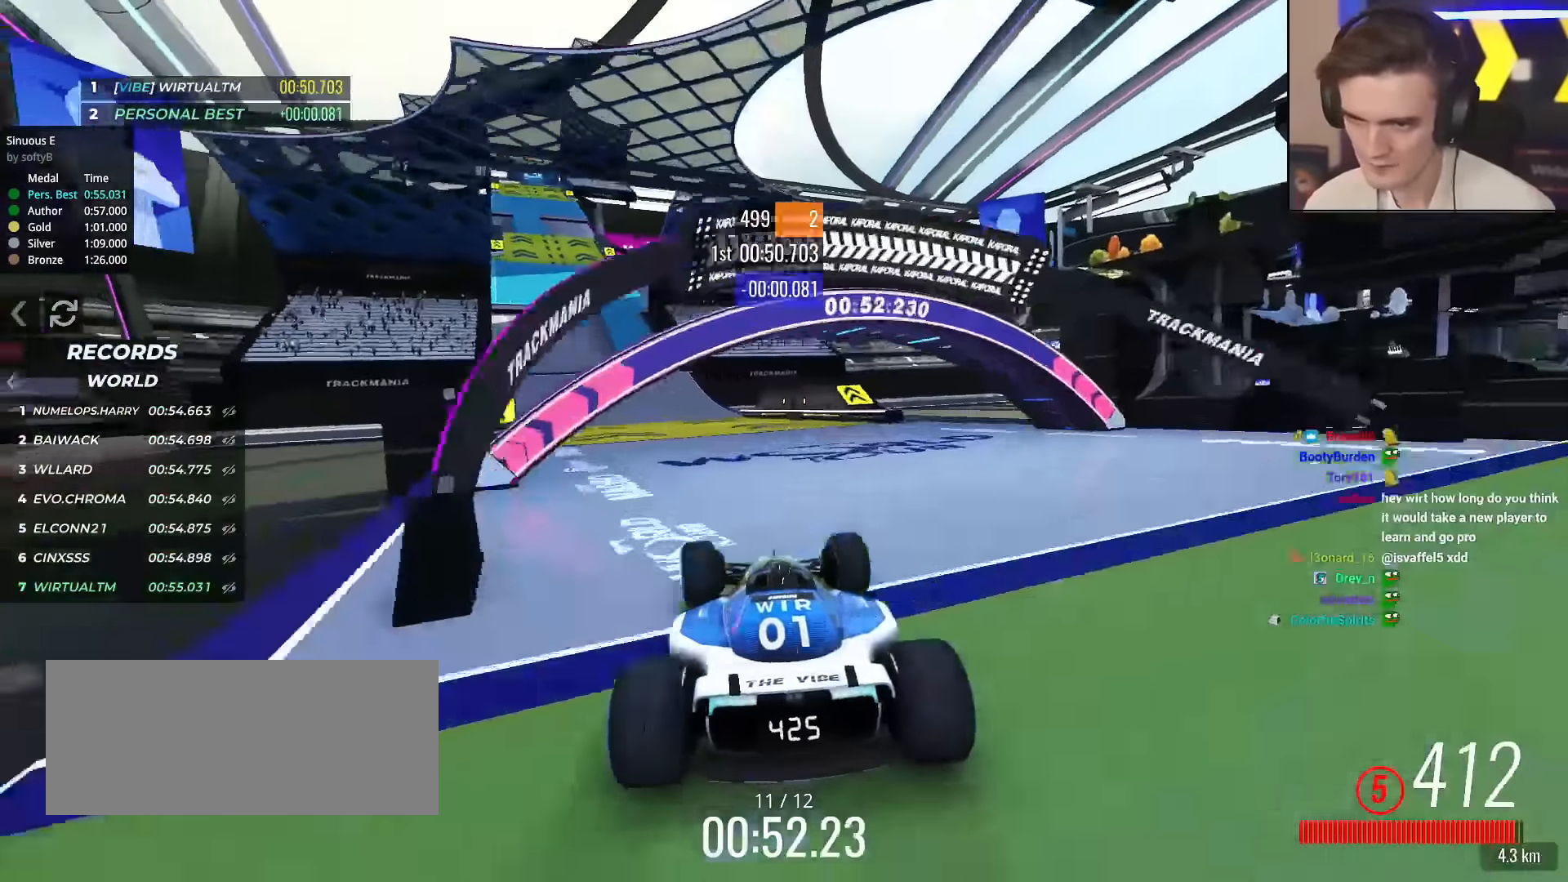
{"keys": ["left", "up"], "events": [[34, "left", "down"], [217, "left", "up"], [317, "left", "down"]]}
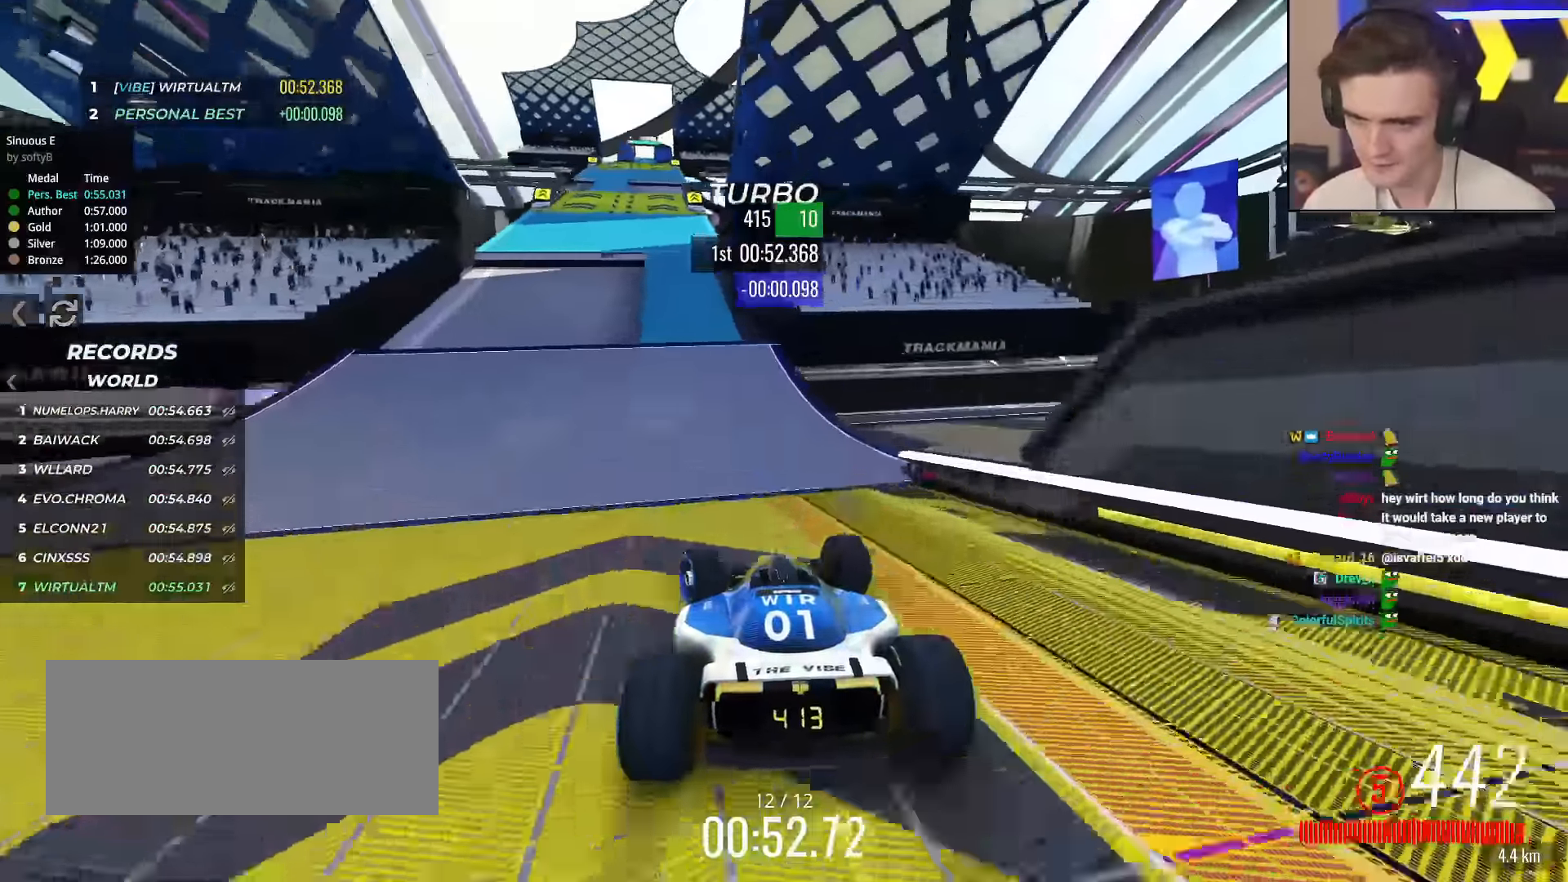
{"keys": ["up"], "events": [[50, "left", "up"], [83, "left", "down"], [283, "left", "up"], [384, "left", "down"], [467, "left", "up"]]}
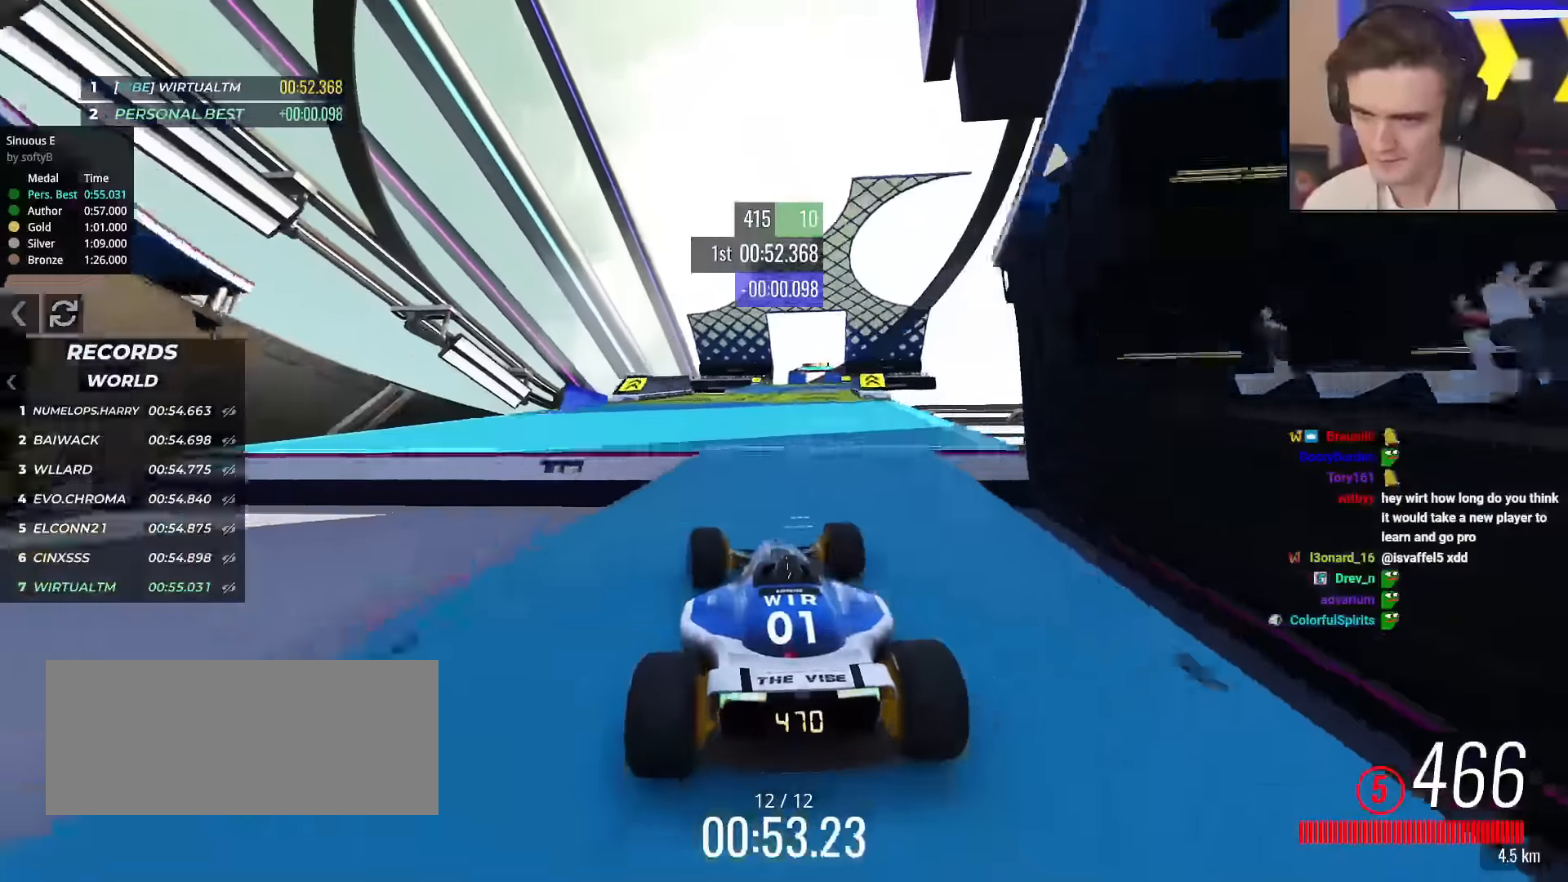
{"keys": ["right", "up"], "events": [[150, "right", "down"], [301, "right", "up"], [434, "right", "down"]]}
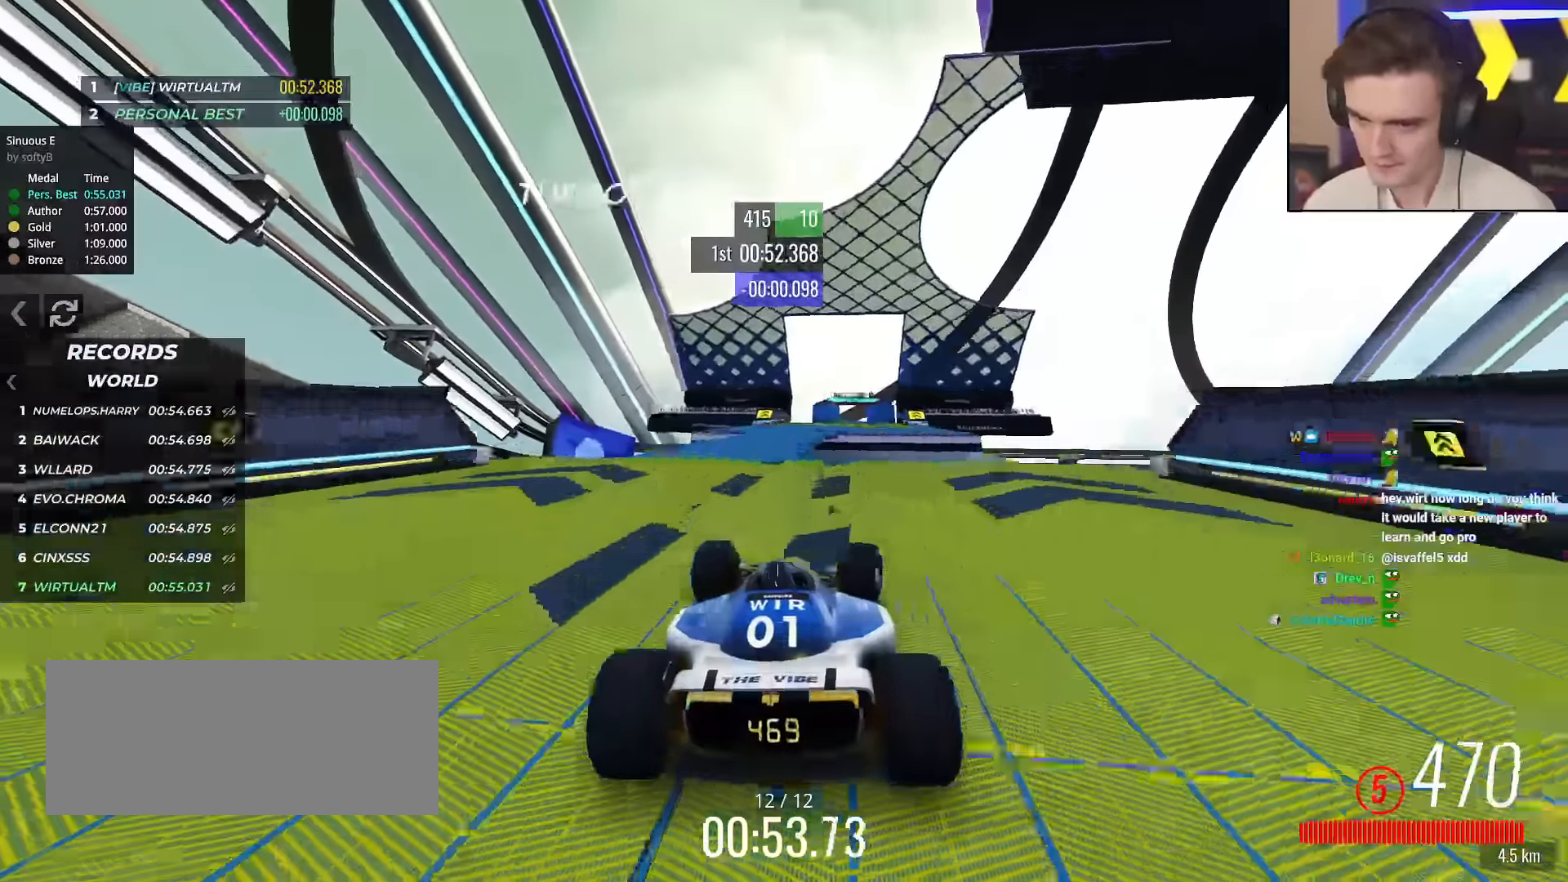
{"keys": ["up"], "events": [[83, "right", "up"], [167, "right", "down"], [317, "right", "up"]]}
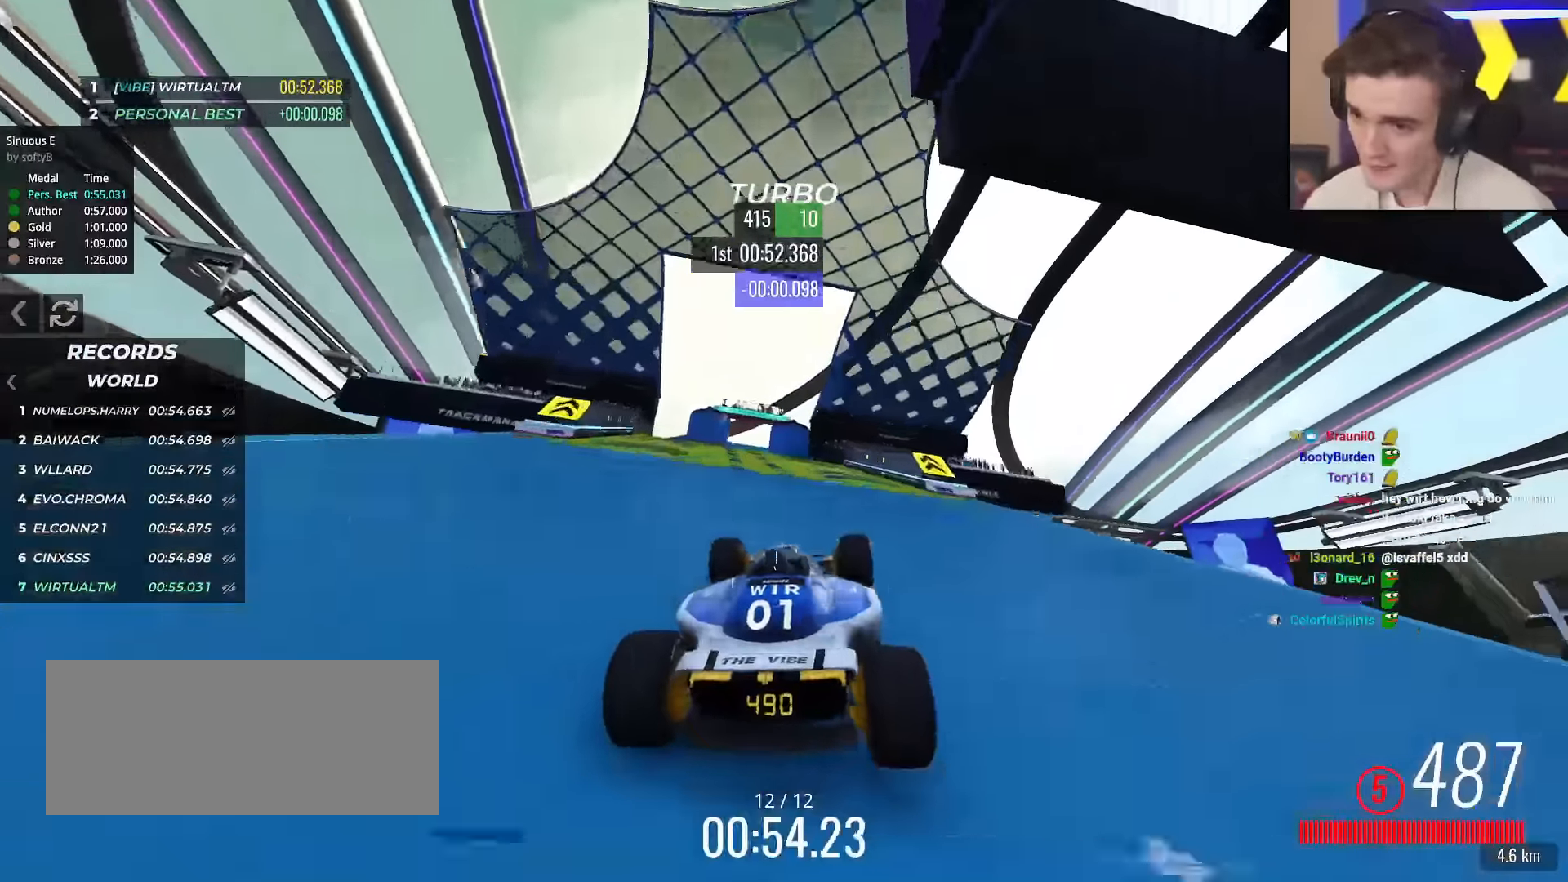
{"keys": ["right", "up"], "events": [[50, "left", "down"], [334, "left", "up"], [417, "right", "down"]]}
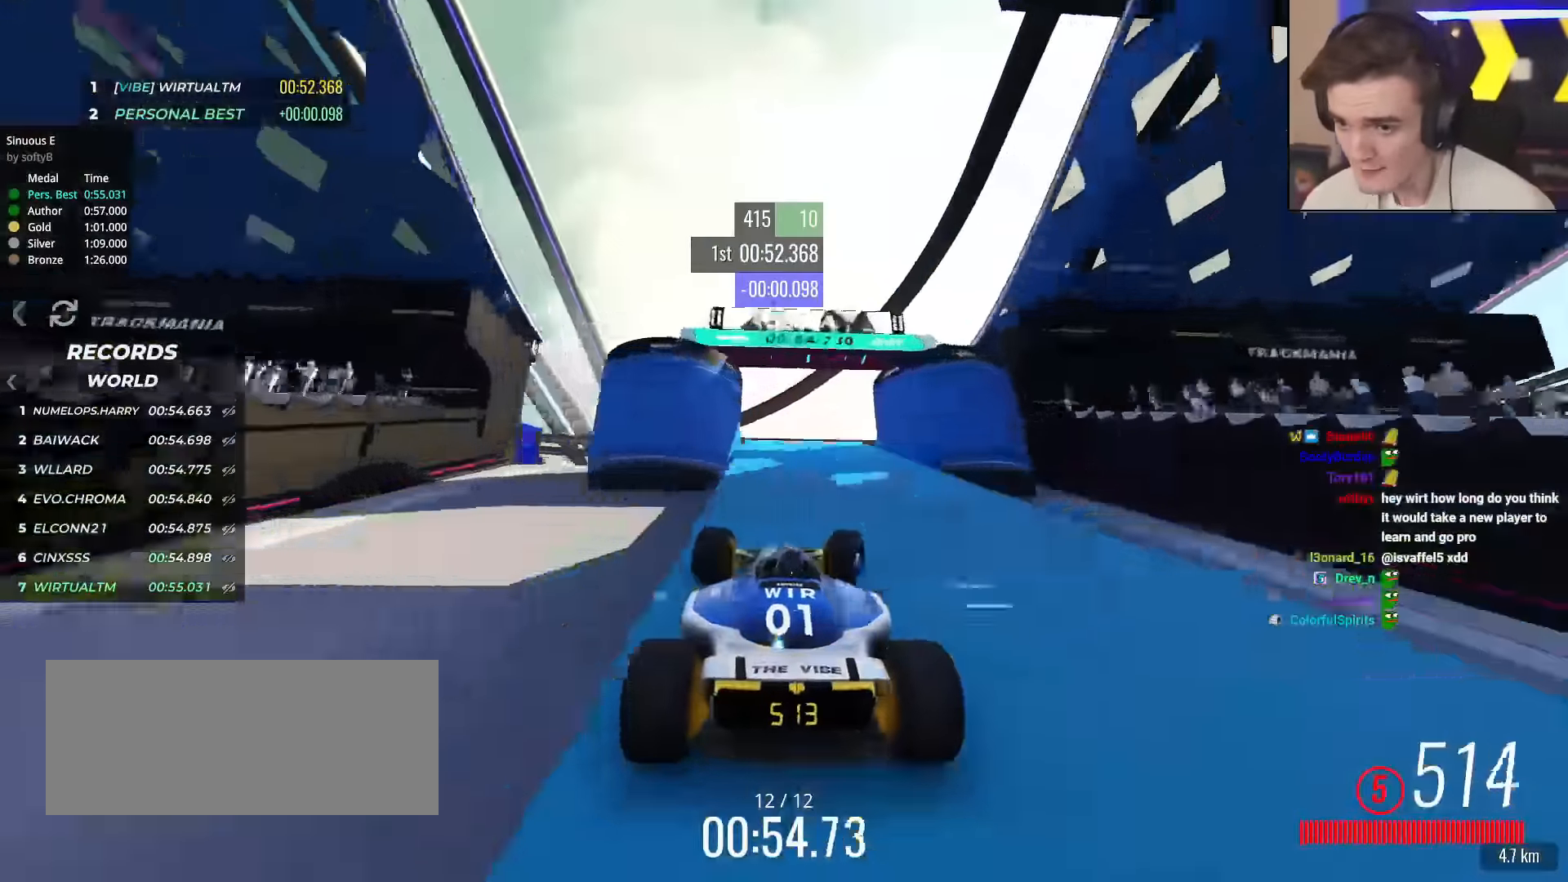
{"keys": ["right", "up"], "events": []}
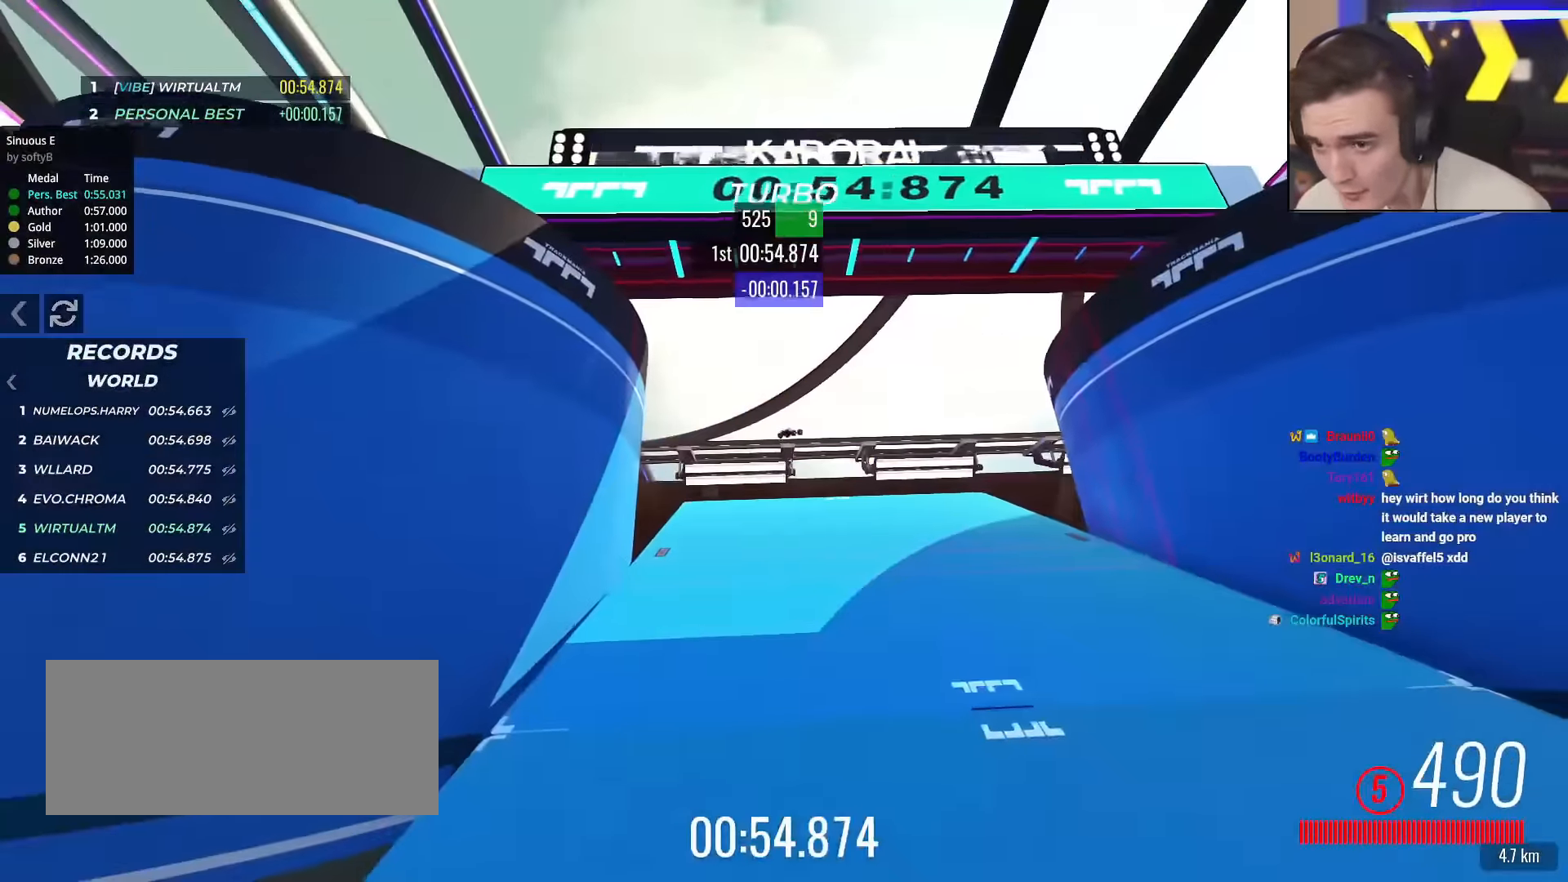
{"keys": ["right", "up"], "events": []}
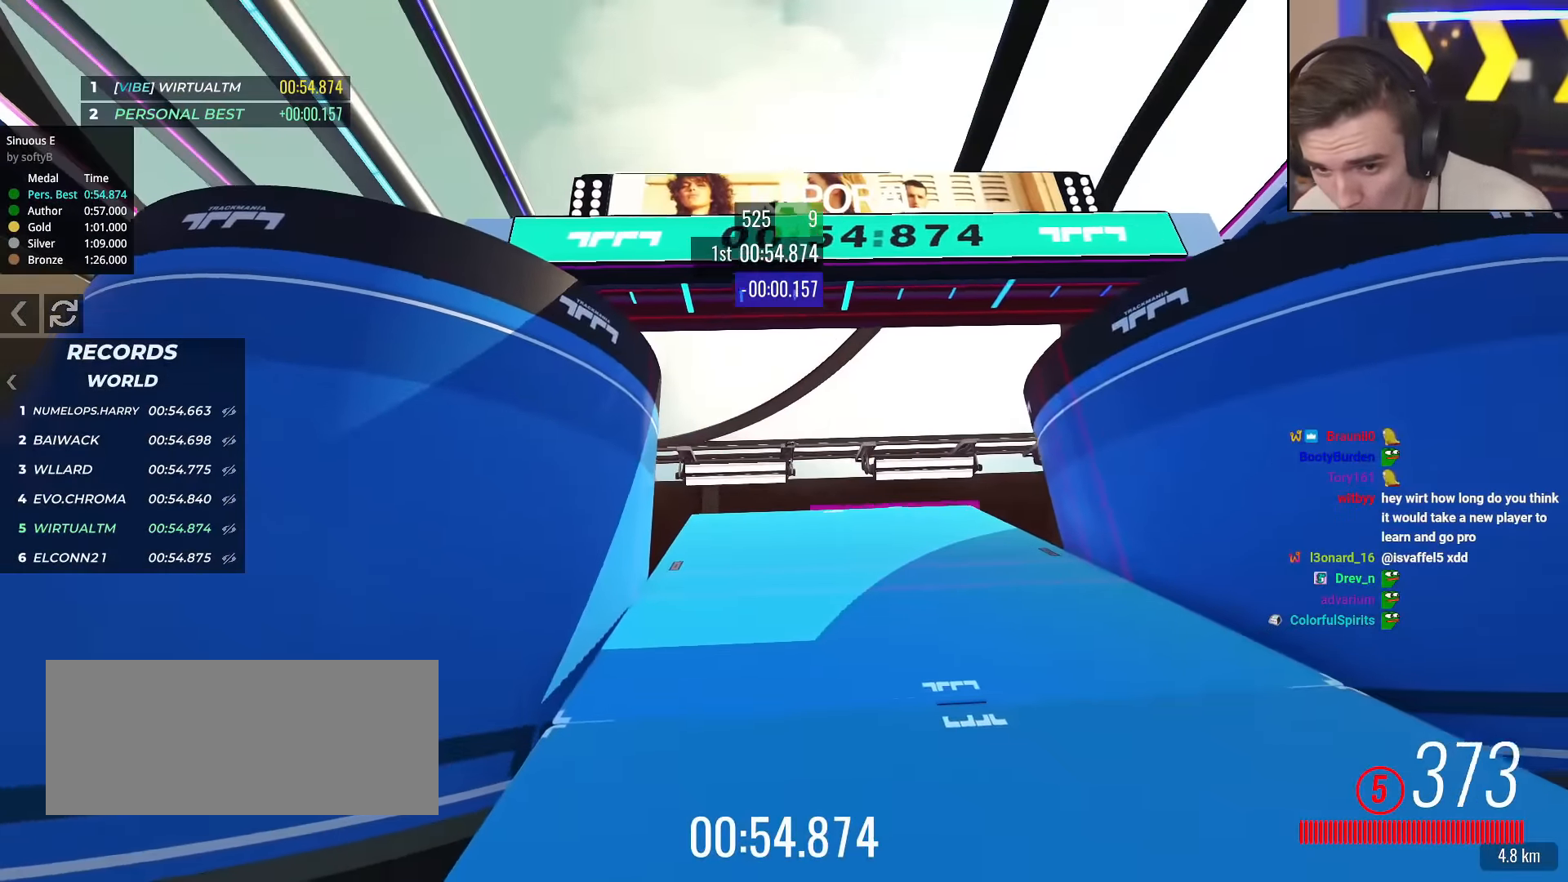
{"keys": ["right", "up"], "events": []}
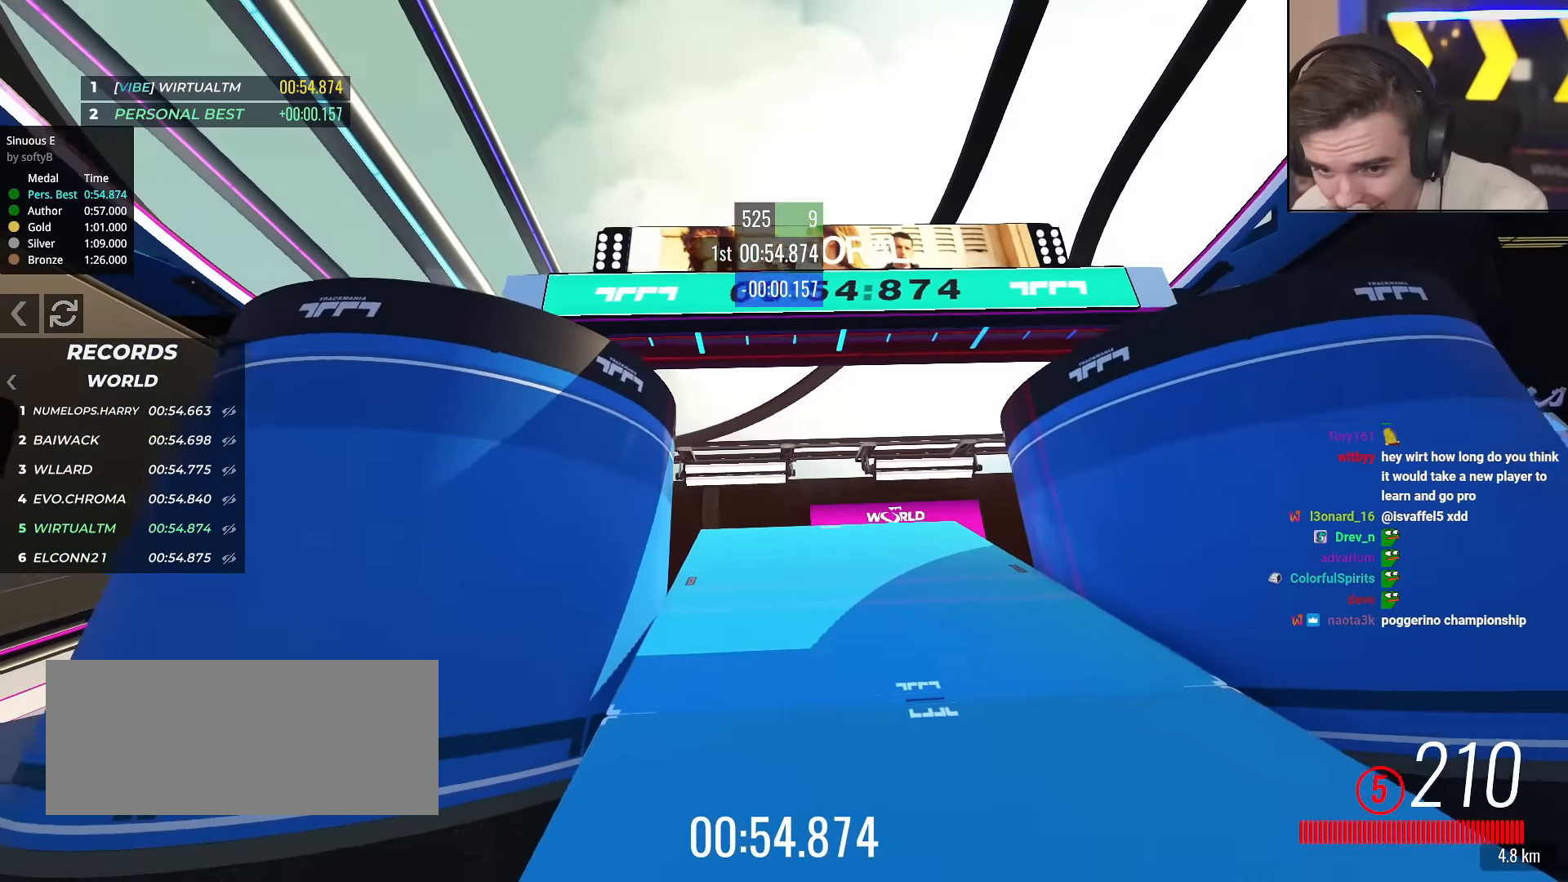
{"keys": [], "events": [[434, "right", "up"], [434, "up", "up"]]}